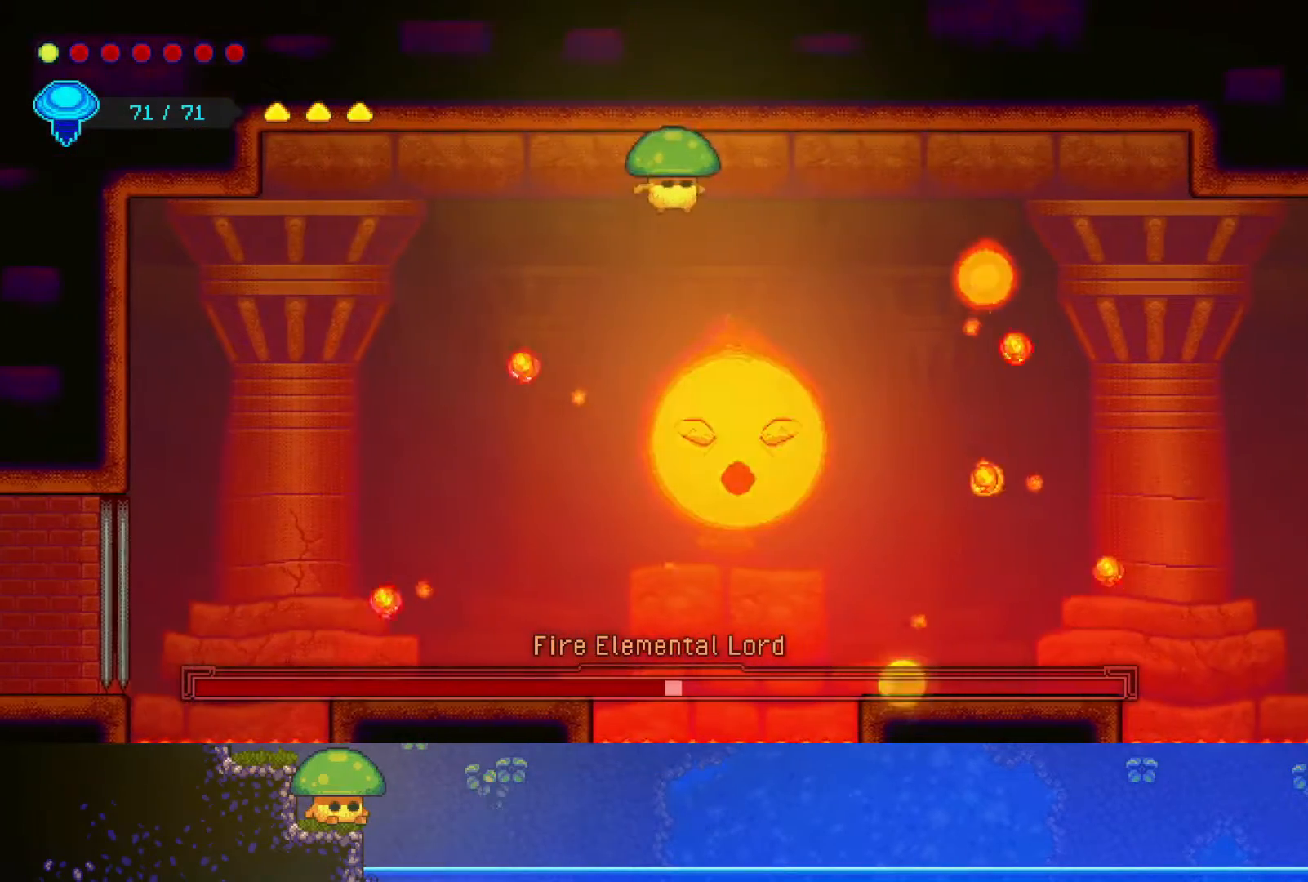
Gameplay with a controller (PlayStation layout); each line is a JSON object with the inputs held at the frame after it. "events" lists button and stick changes between this image and that frame as [ms after this image, input, new state], when the widget could be followed in between. Not read: R1.
{"buttons": [], "left_stick": "down-left", "right_stick": "center", "events": [[100, "left_stick", "down-left"]]}
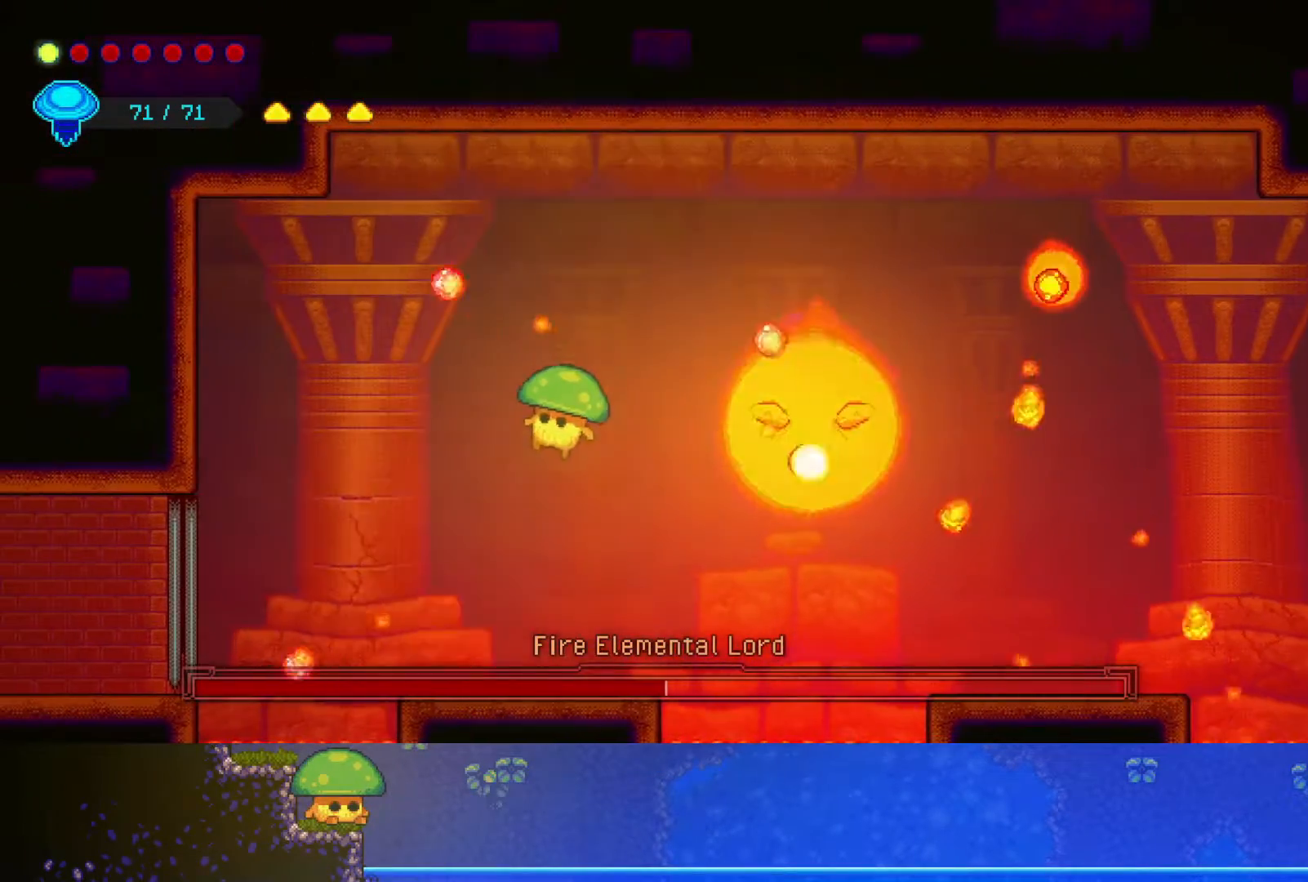
{"buttons": [], "left_stick": "center", "right_stick": "center", "events": [[200, "left_stick", "center"]]}
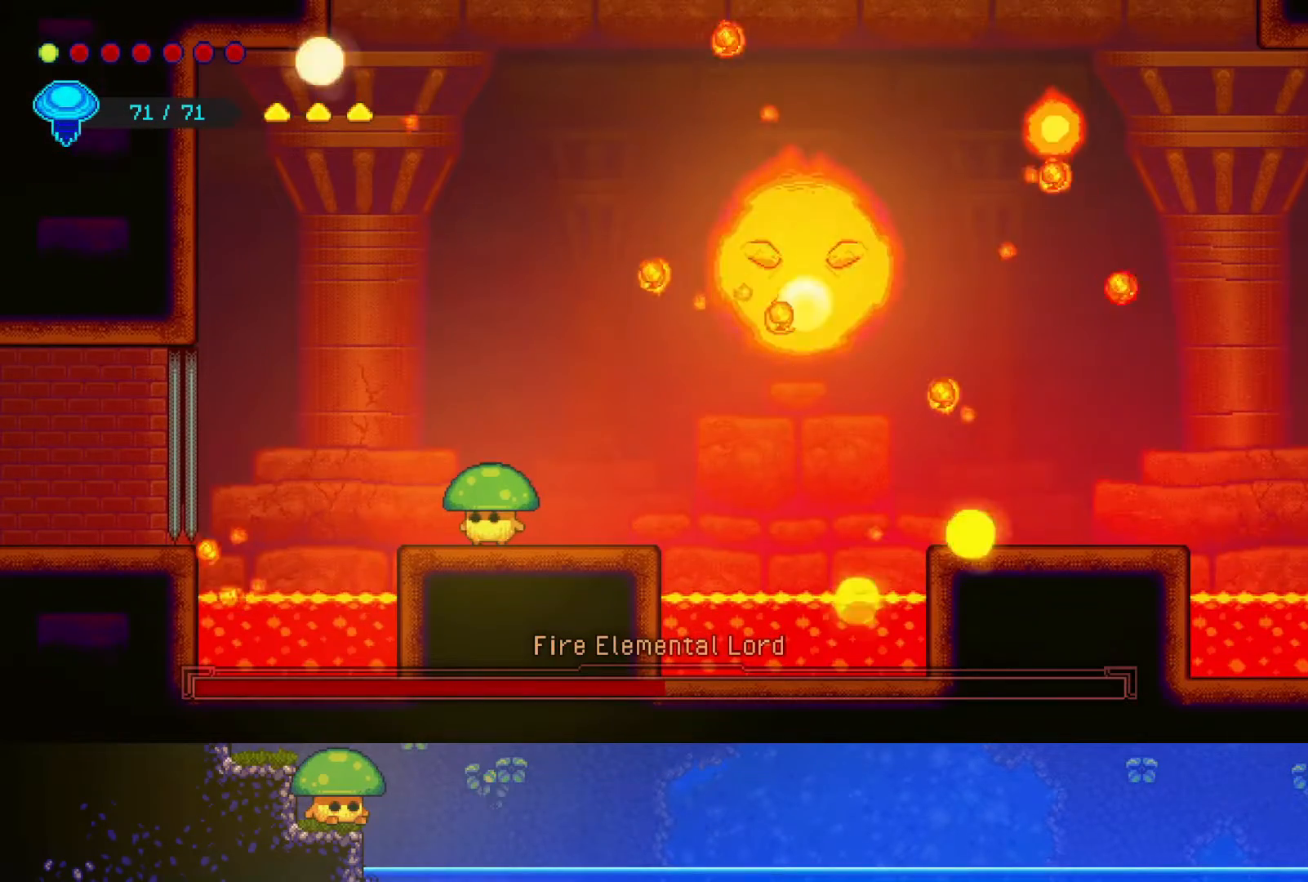
{"buttons": ["CROSS"], "left_stick": "up", "right_stick": "center", "events": [[350, "CROSS", "down"], [350, "left_stick", "up"]]}
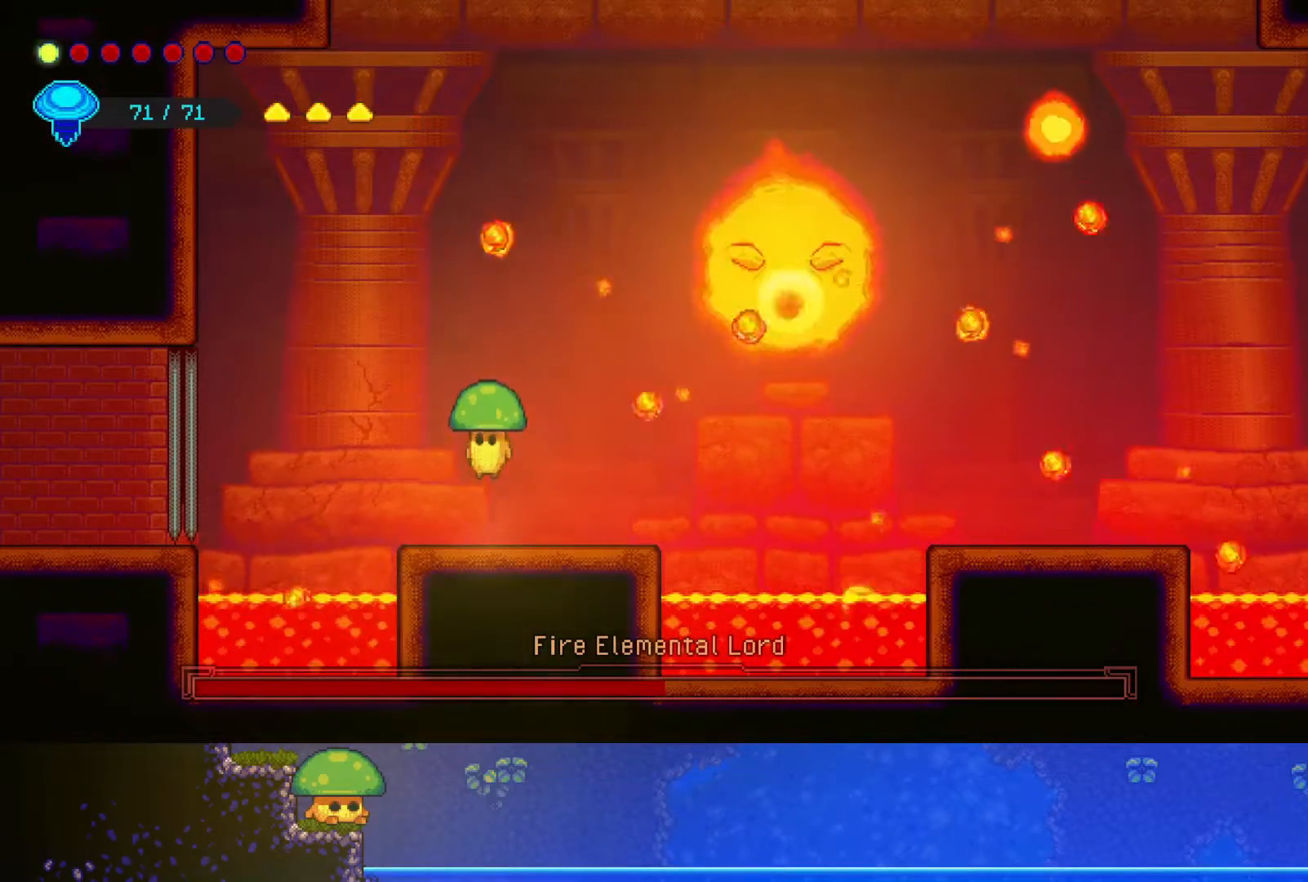
{"buttons": [], "left_stick": "down-right", "right_stick": "center", "events": [[50, "CROSS", "up"], [67, "R2", "down"], [200, "left_stick", "right"], [300, "R2", "up"], [333, "left_stick", "down-right"]]}
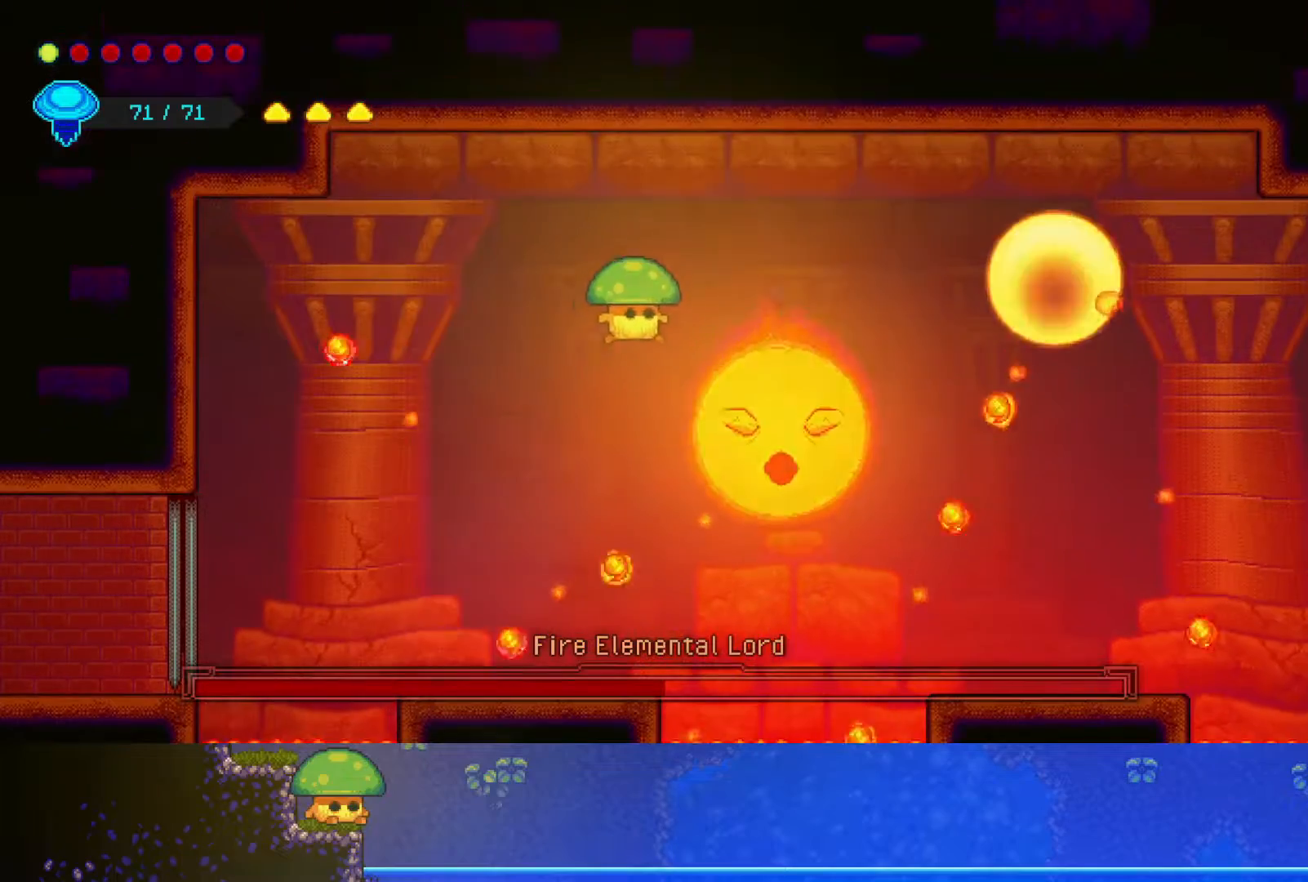
{"buttons": [], "left_stick": "down", "right_stick": "center", "events": [[100, "SQUARE", "down"], [217, "SQUARE", "up"], [333, "left_stick", "down"], [400, "SQUARE", "down"], [500, "SQUARE", "up"]]}
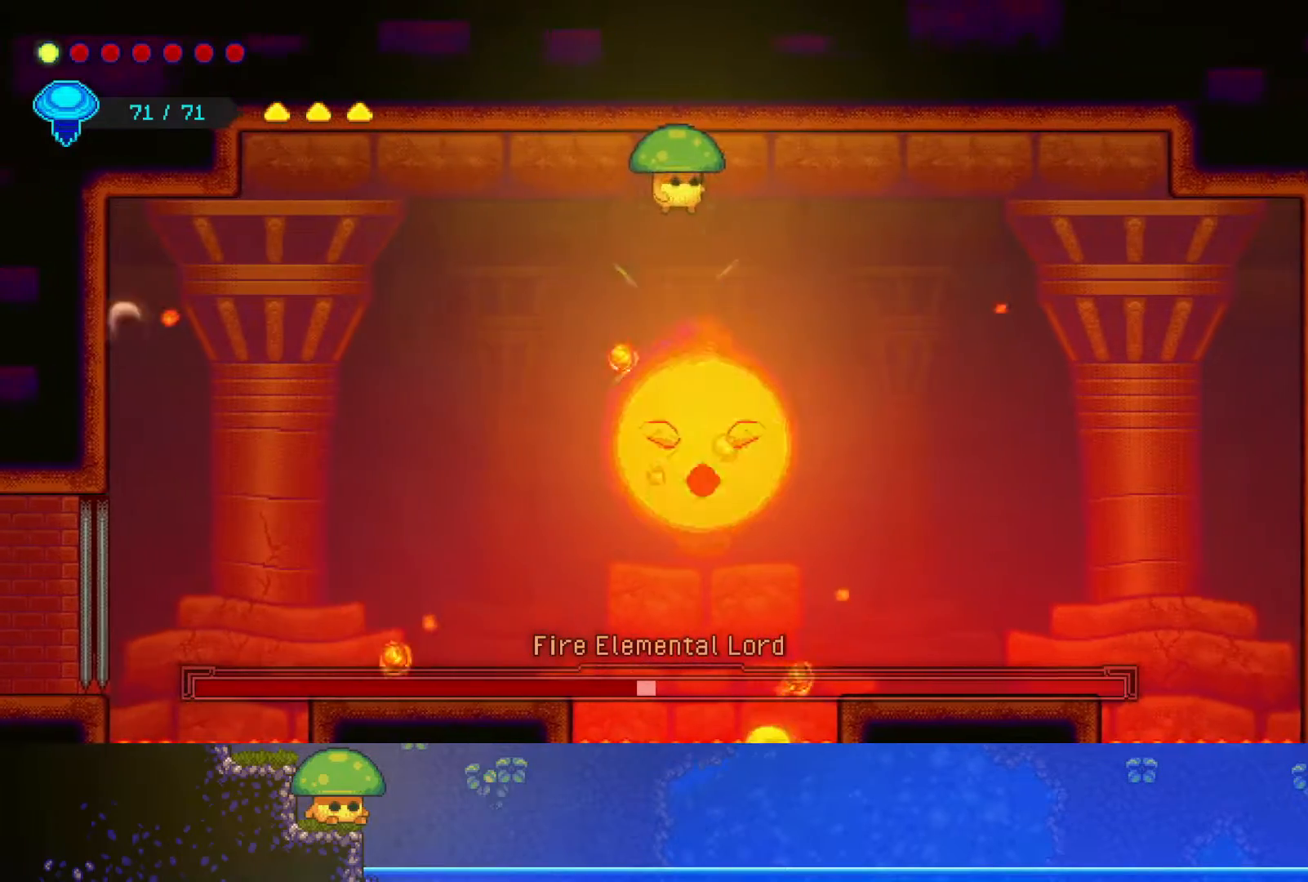
{"buttons": [], "left_stick": "down-right", "right_stick": "center", "events": [[217, "SQUARE", "down"], [350, "SQUARE", "up"], [483, "left_stick", "down-right"]]}
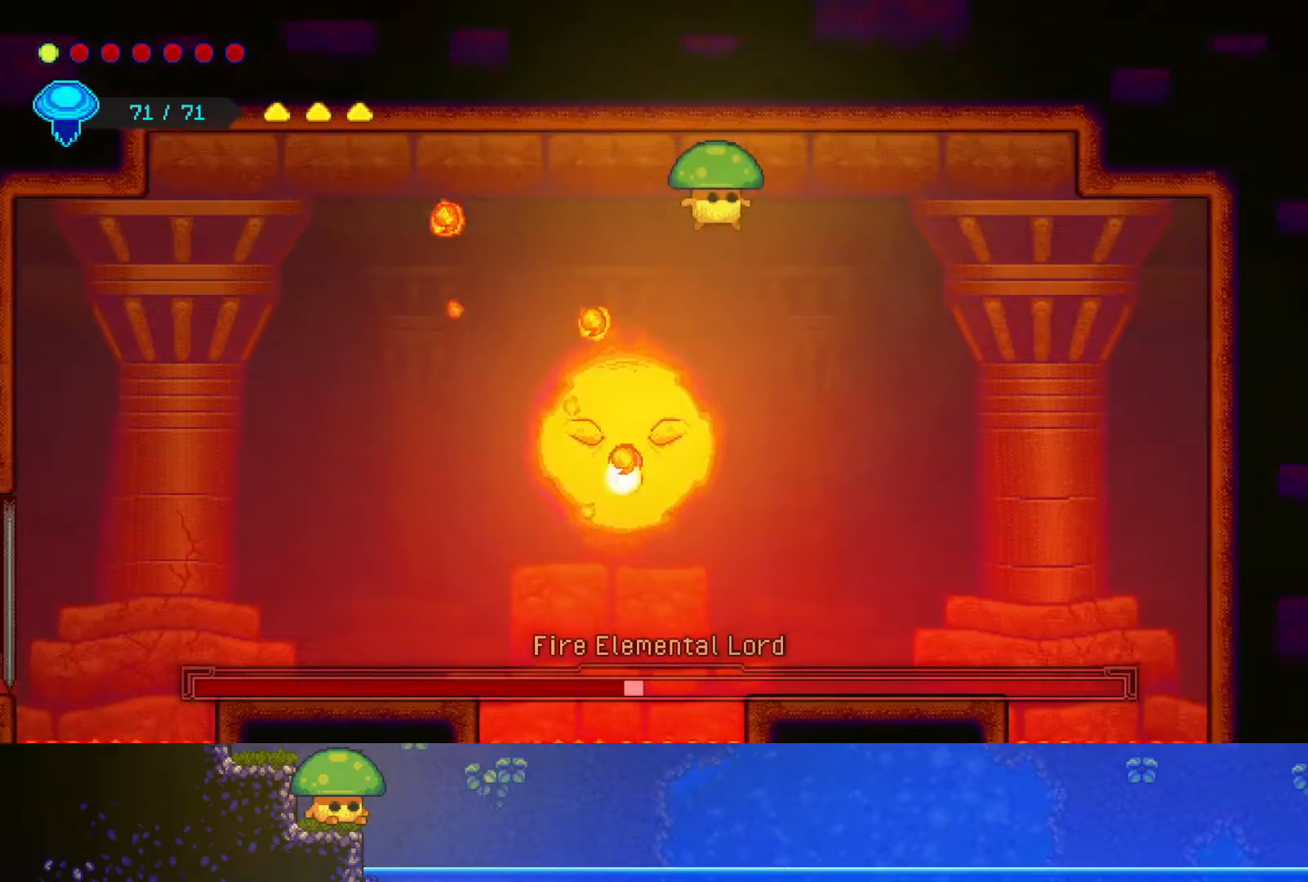
{"buttons": [], "left_stick": "center", "right_stick": "center", "events": [[450, "left_stick", "center"]]}
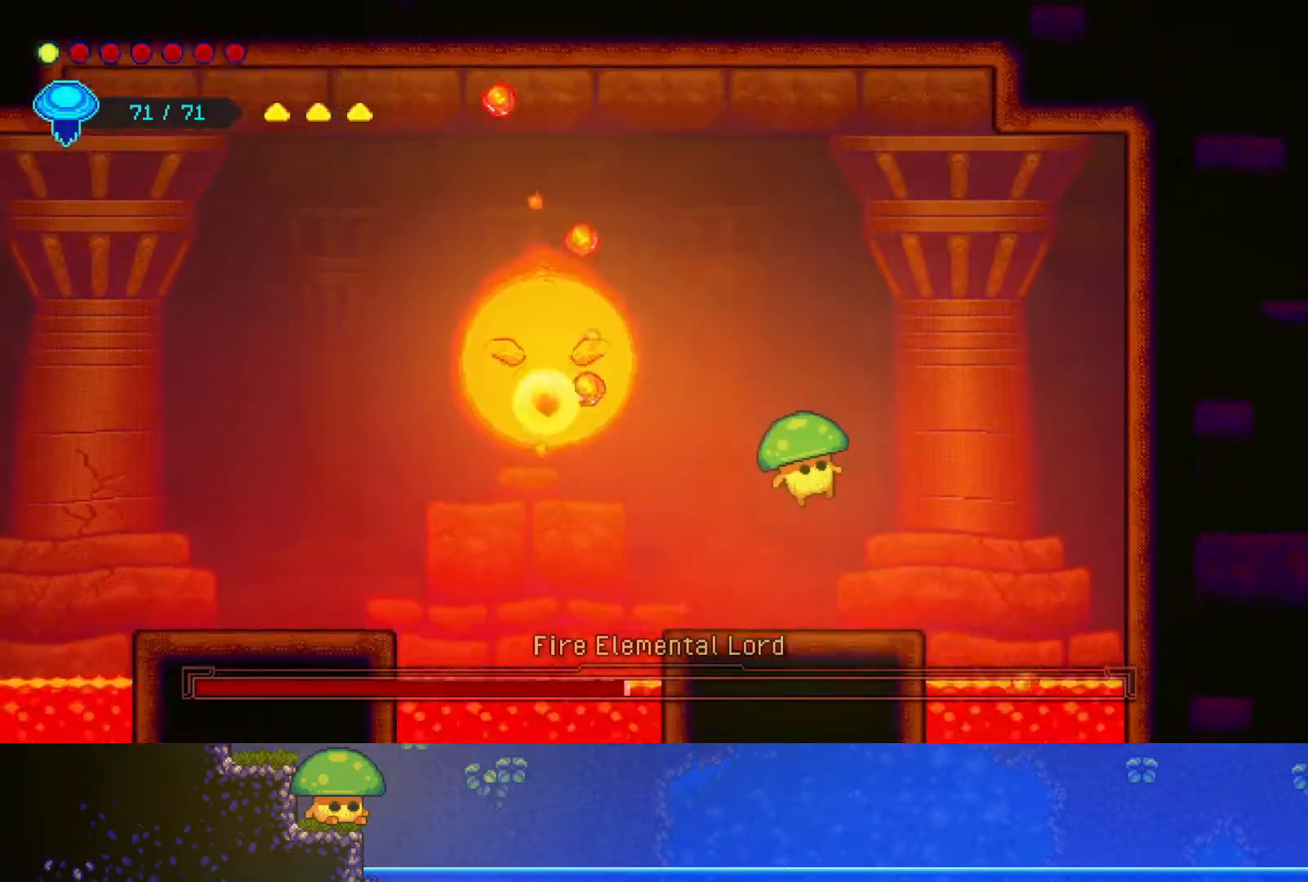
{"buttons": [], "left_stick": "center", "right_stick": "center", "events": []}
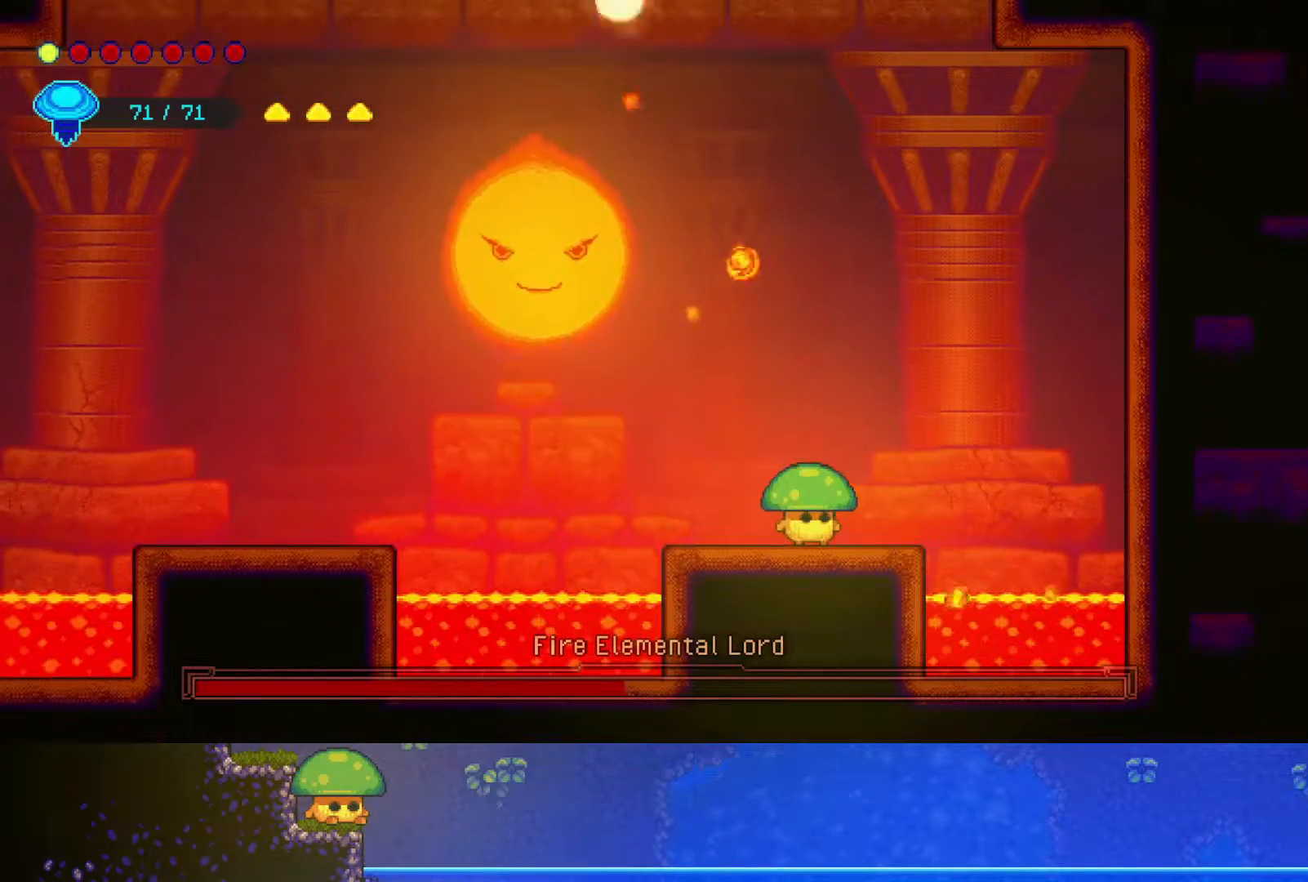
{"buttons": [], "left_stick": "up", "right_stick": "center", "events": [[167, "CROSS", "down"], [233, "left_stick", "up"], [300, "CROSS", "up"]]}
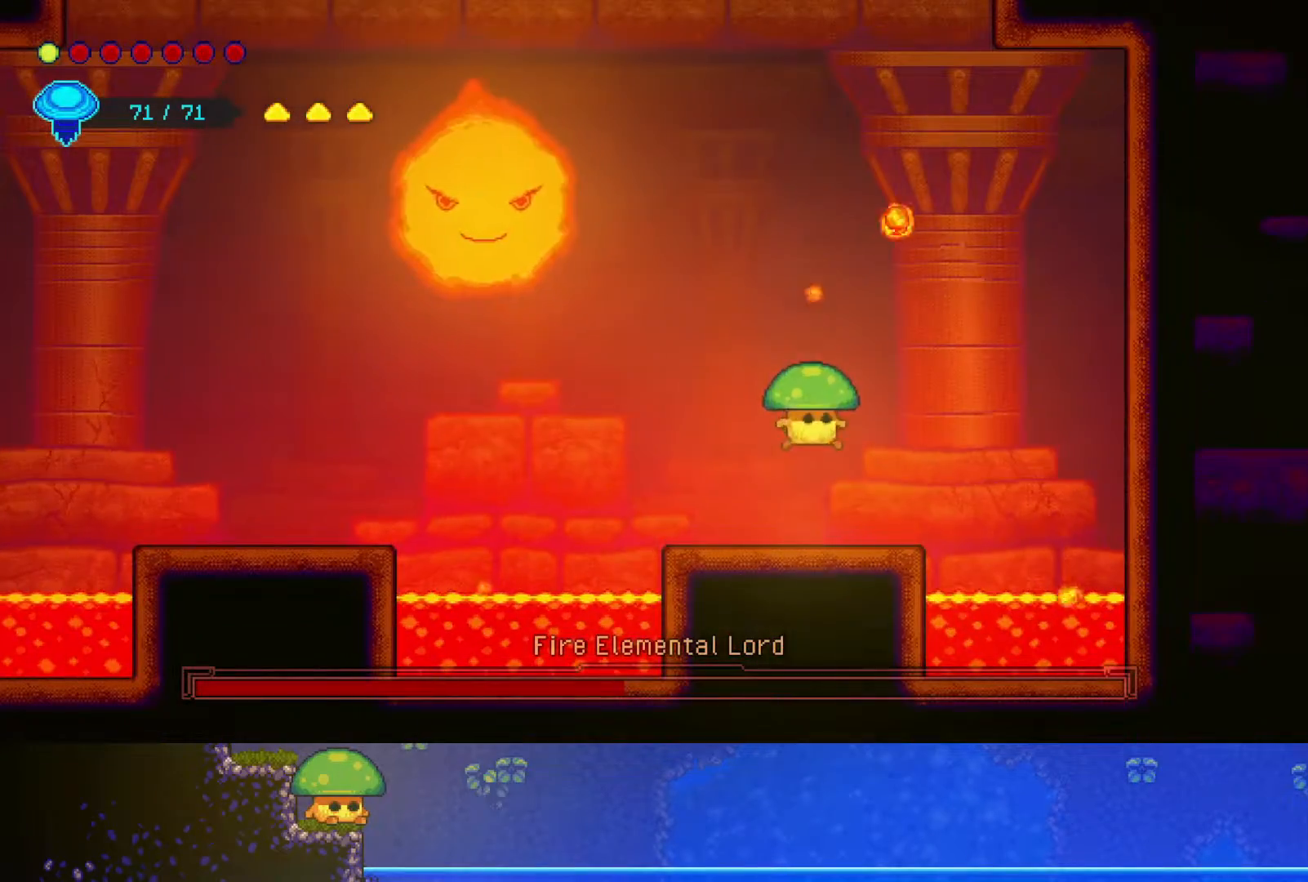
{"buttons": [], "left_stick": "left", "right_stick": "center", "events": [[67, "R2", "down"], [267, "R2", "up"], [267, "left_stick", "left"]]}
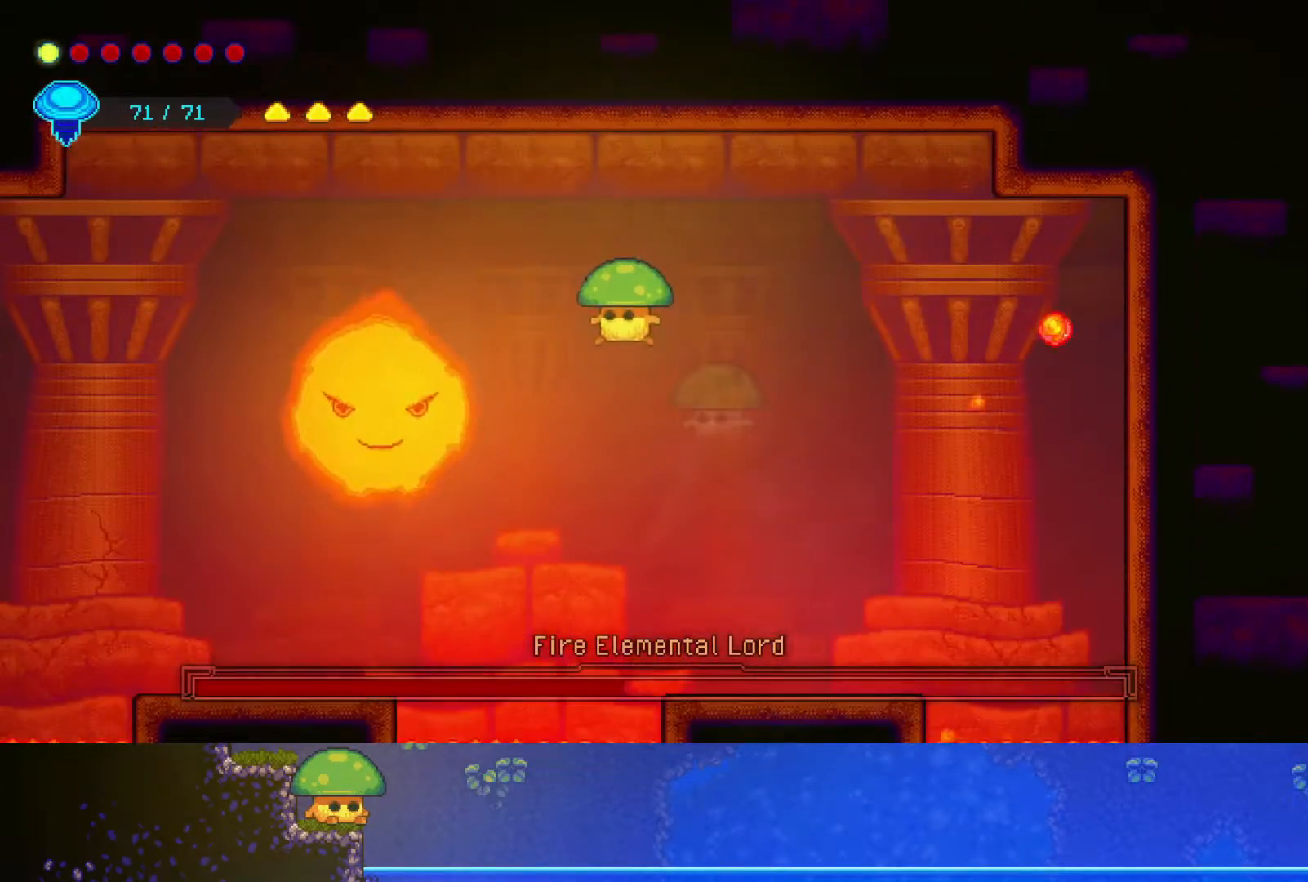
{"buttons": [], "left_stick": "down-left", "right_stick": "center", "events": [[317, "SQUARE", "down"], [317, "left_stick", "down-left"], [450, "SQUARE", "up"]]}
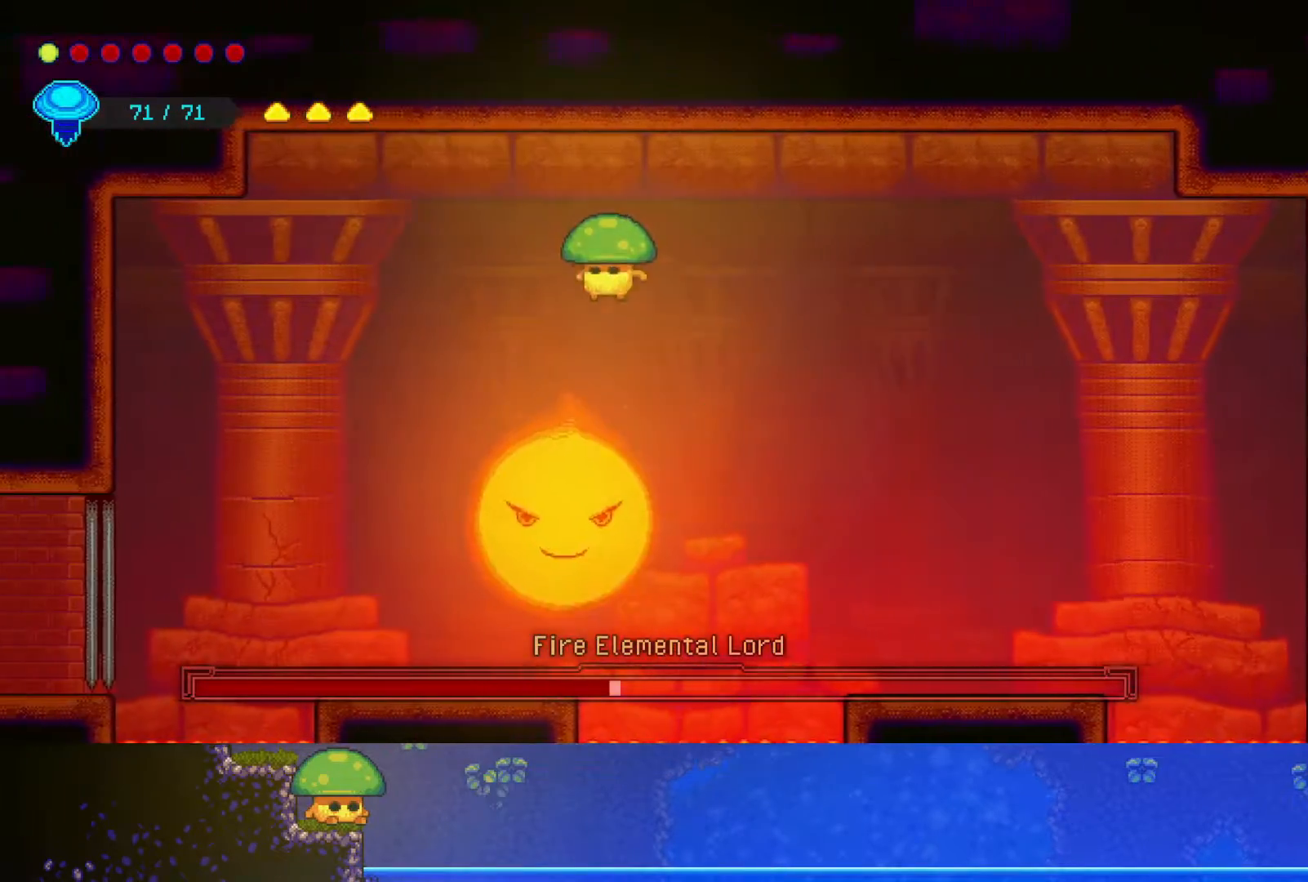
{"buttons": [], "left_stick": "center", "right_stick": "center", "events": [[117, "SQUARE", "down"], [250, "SQUARE", "up"], [467, "left_stick", "center"]]}
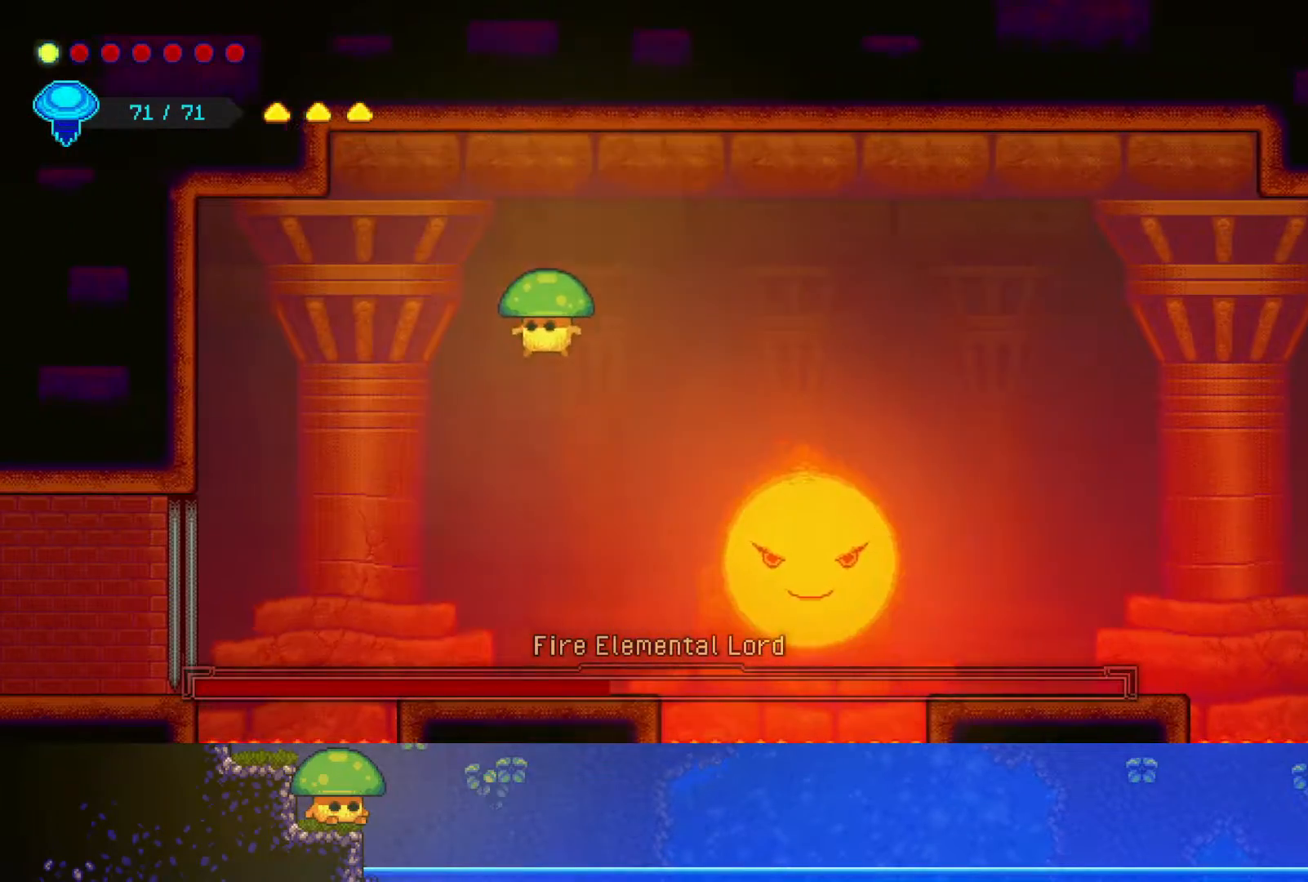
{"buttons": ["CROSS"], "left_stick": "up-right", "right_stick": "center", "events": [[267, "left_stick", "right"], [400, "left_stick", "up-right"], [417, "CROSS", "down"]]}
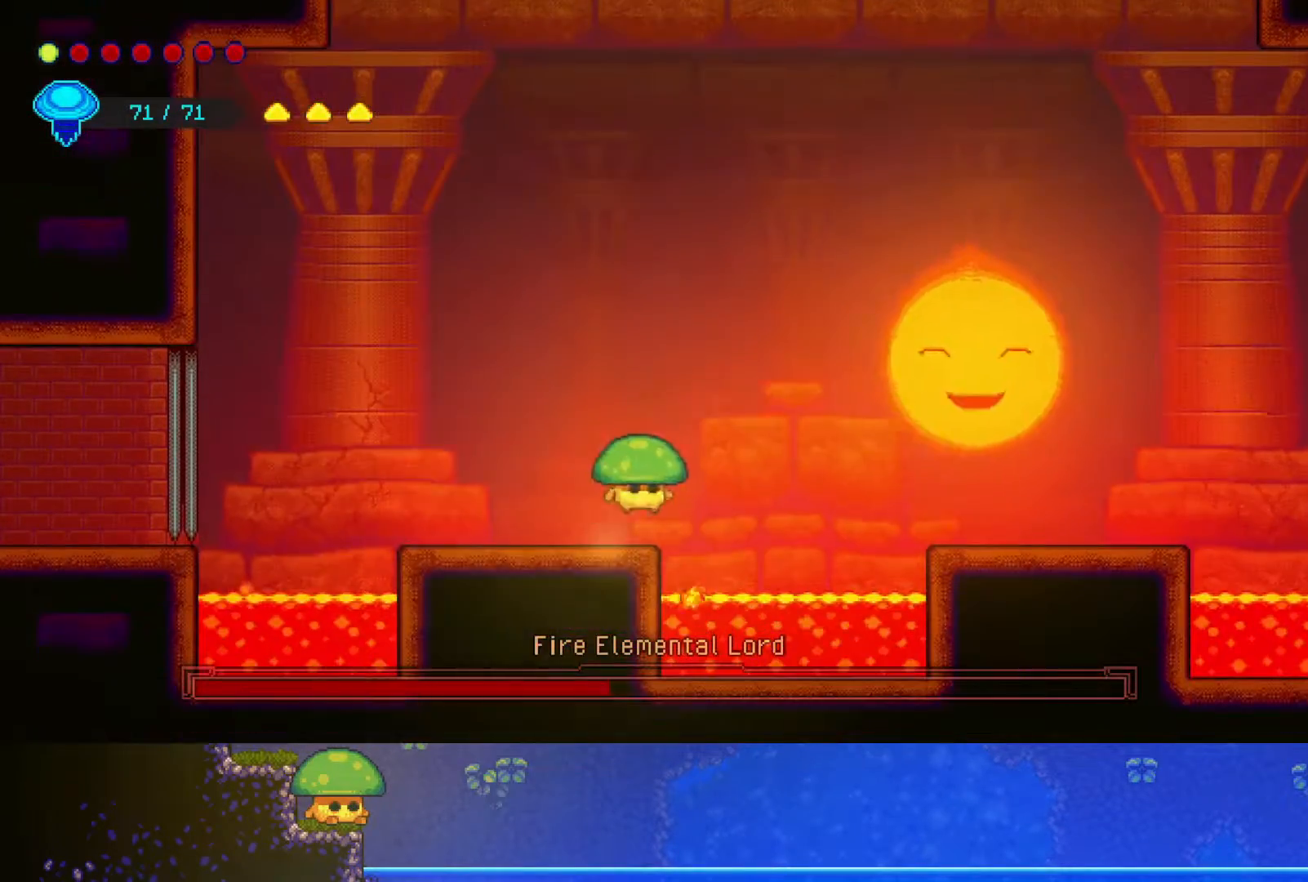
{"buttons": ["SQUARE"], "left_stick": "right", "right_stick": "center", "events": [[100, "CROSS", "up"], [150, "R2", "down"], [350, "R2", "up"], [500, "SQUARE", "down"], [500, "left_stick", "right"]]}
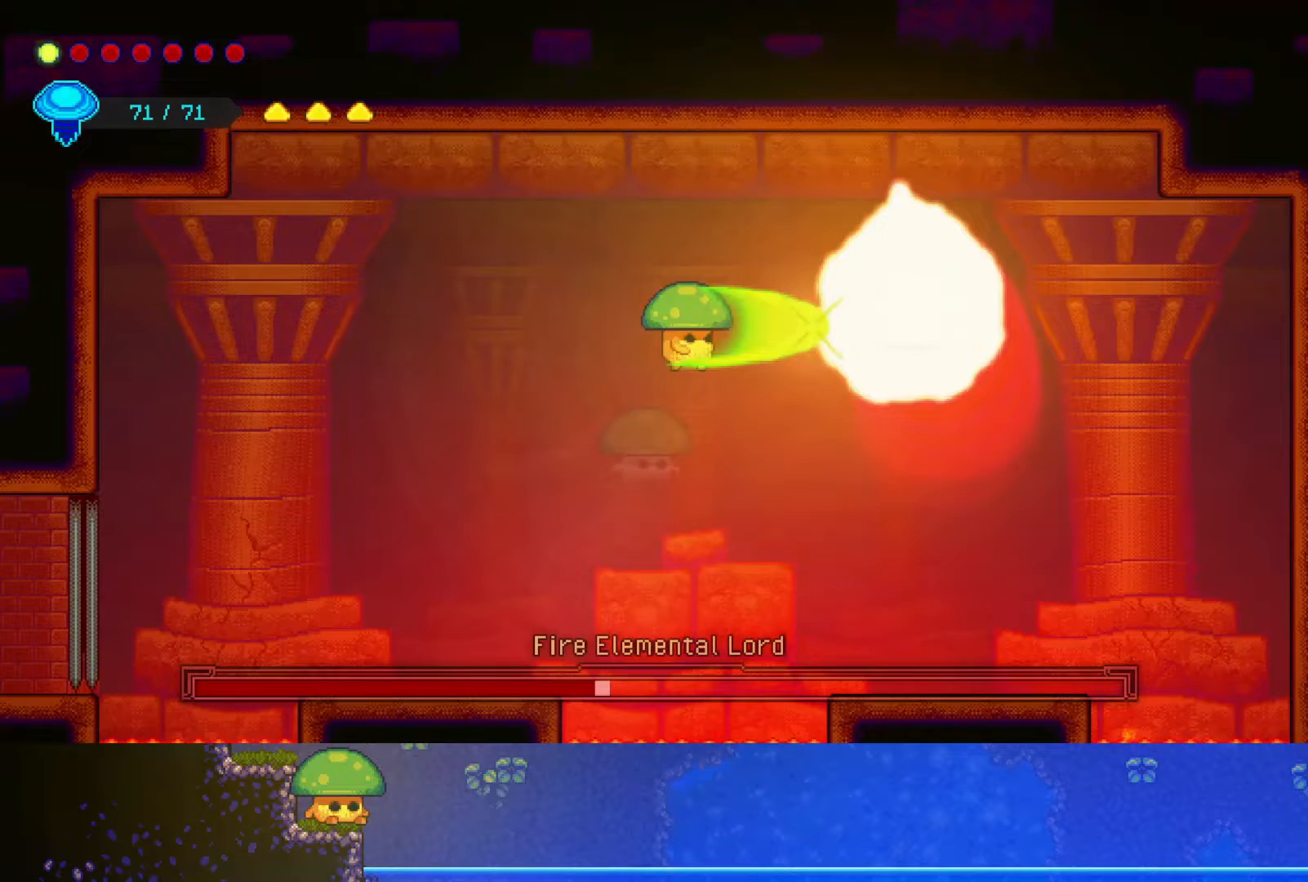
{"buttons": [], "left_stick": "left", "right_stick": "center", "events": [[117, "SQUARE", "up"], [150, "left_stick", "left"]]}
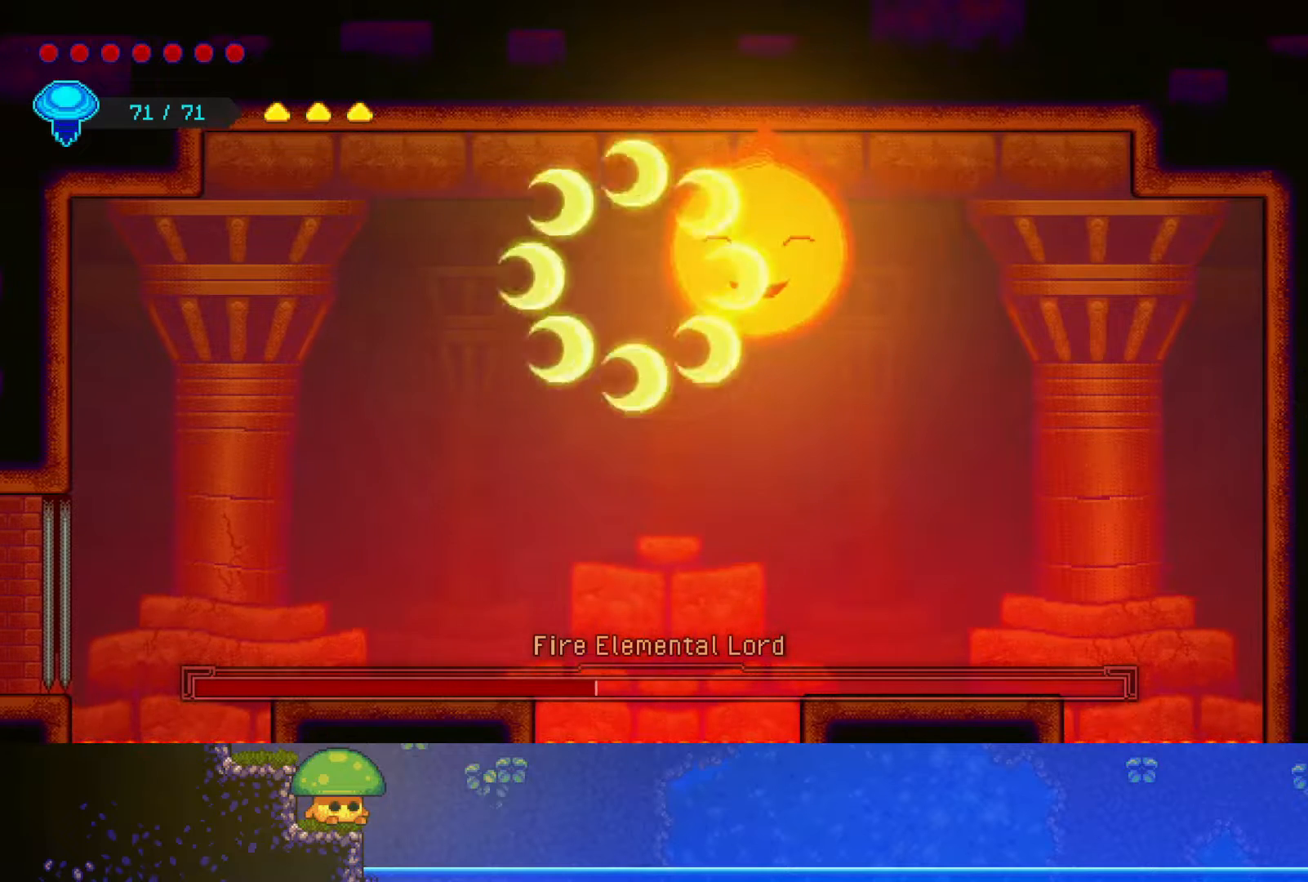
{"buttons": [], "left_stick": "center", "right_stick": "center", "events": [[50, "left_stick", "center"]]}
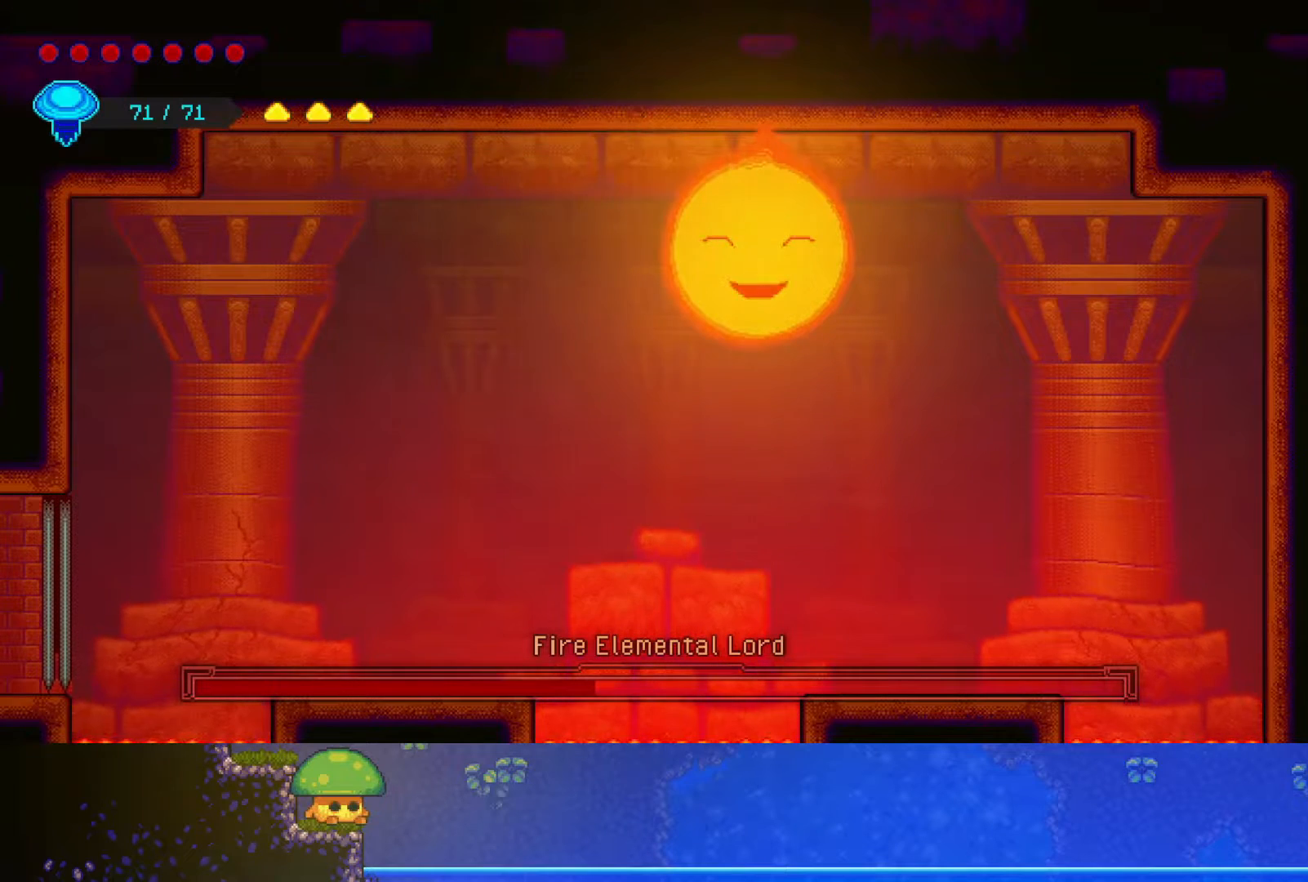
{"buttons": [], "left_stick": "center", "right_stick": "center", "events": []}
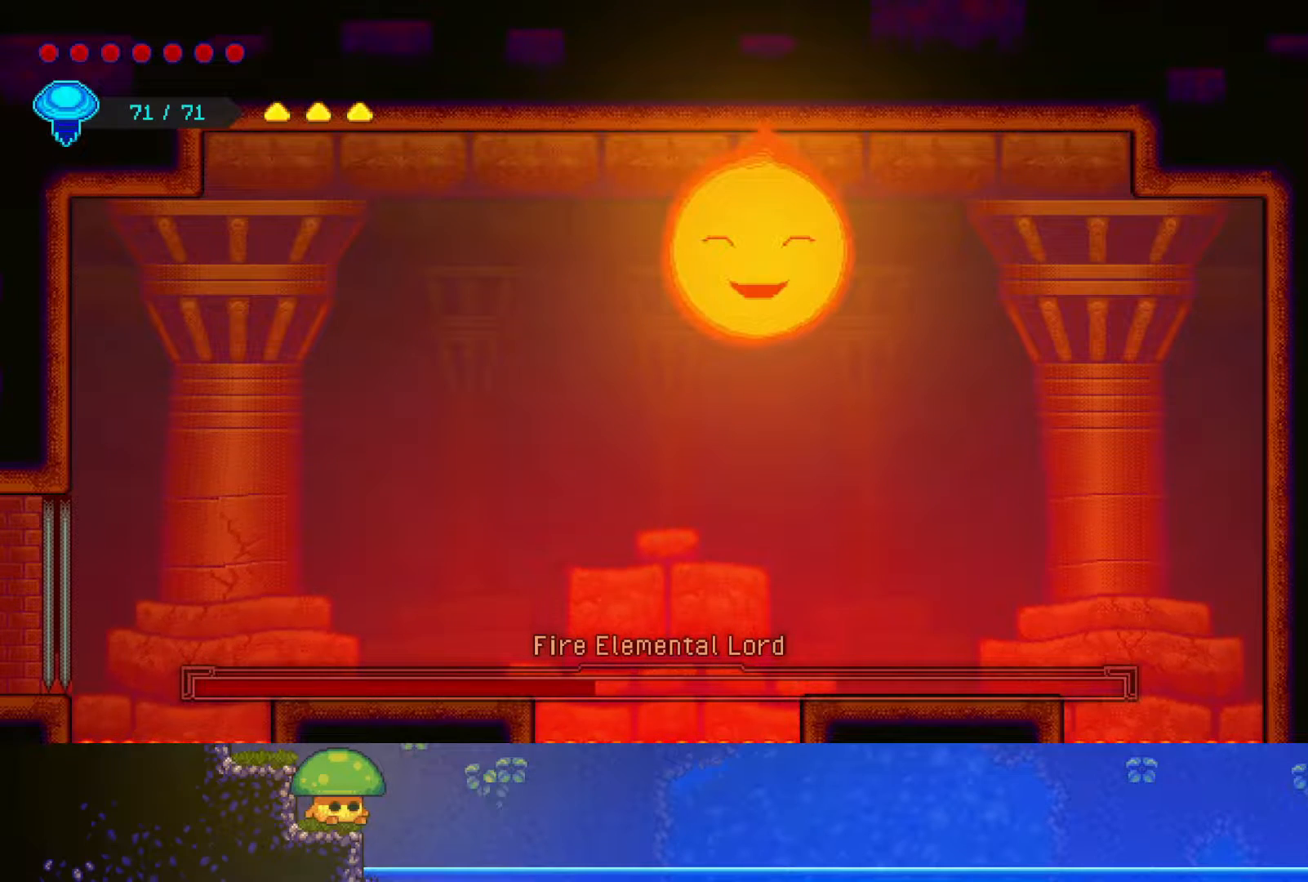
{"buttons": [], "left_stick": "center", "right_stick": "center", "events": []}
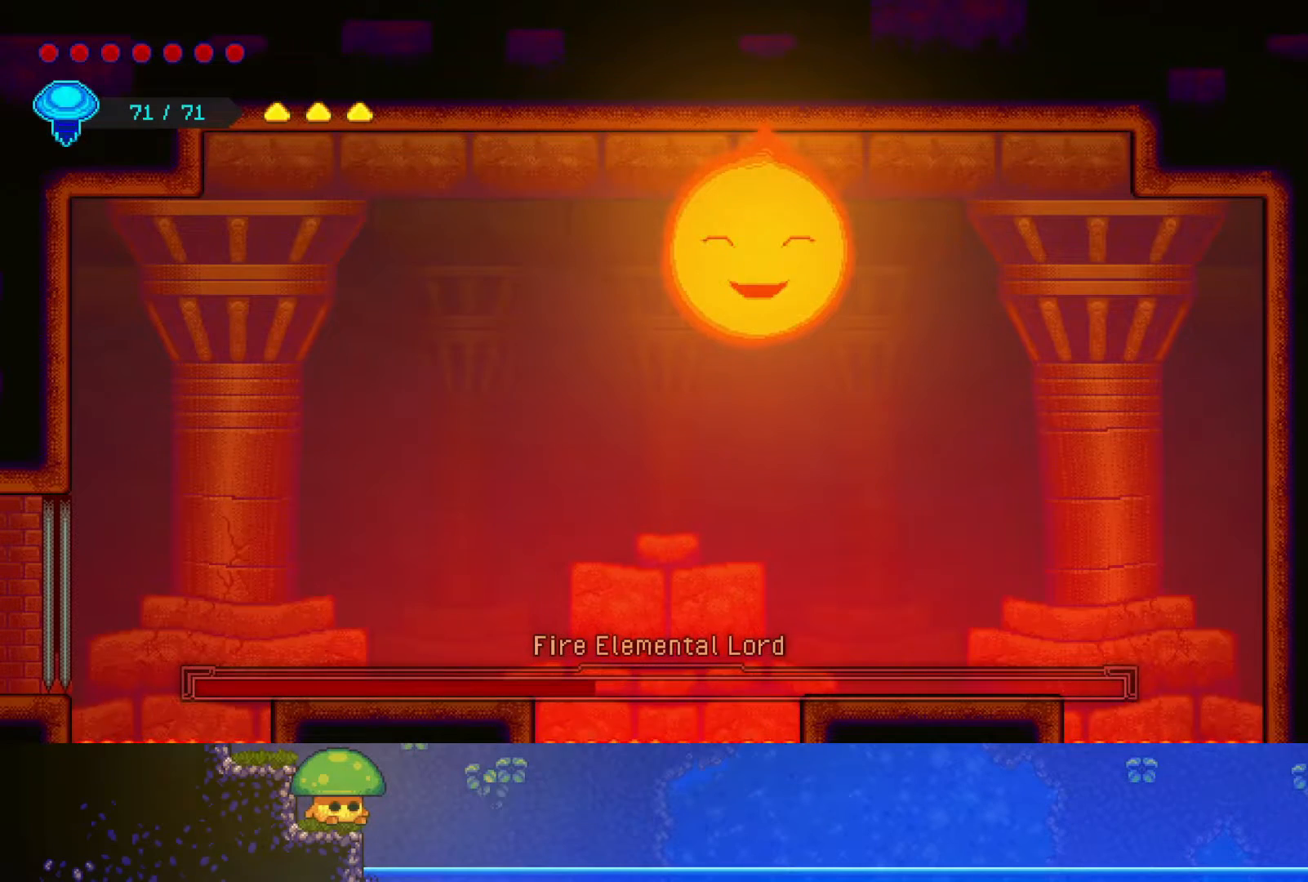
{"buttons": [], "left_stick": "center", "right_stick": "center", "events": []}
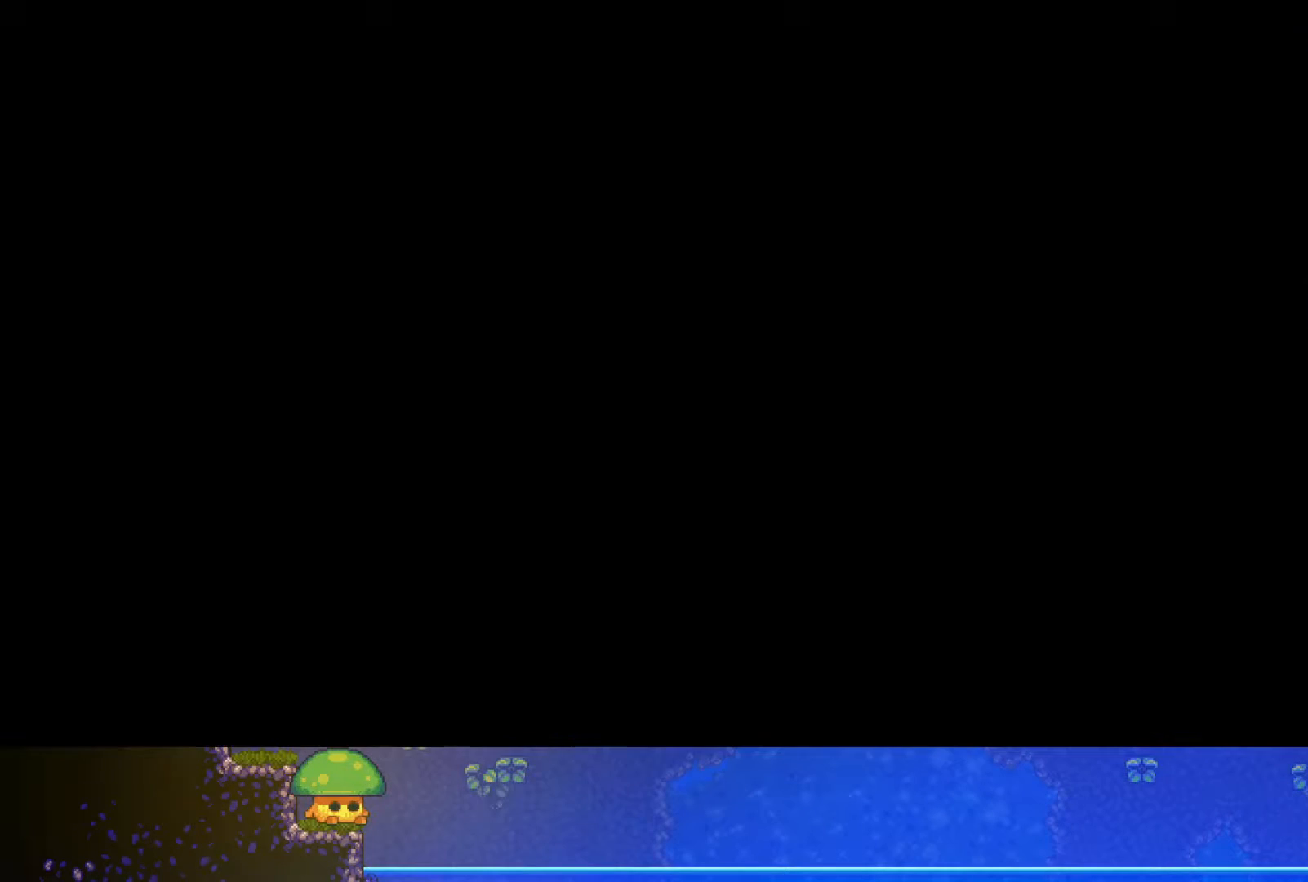
{"buttons": [], "left_stick": "center", "right_stick": "center", "events": []}
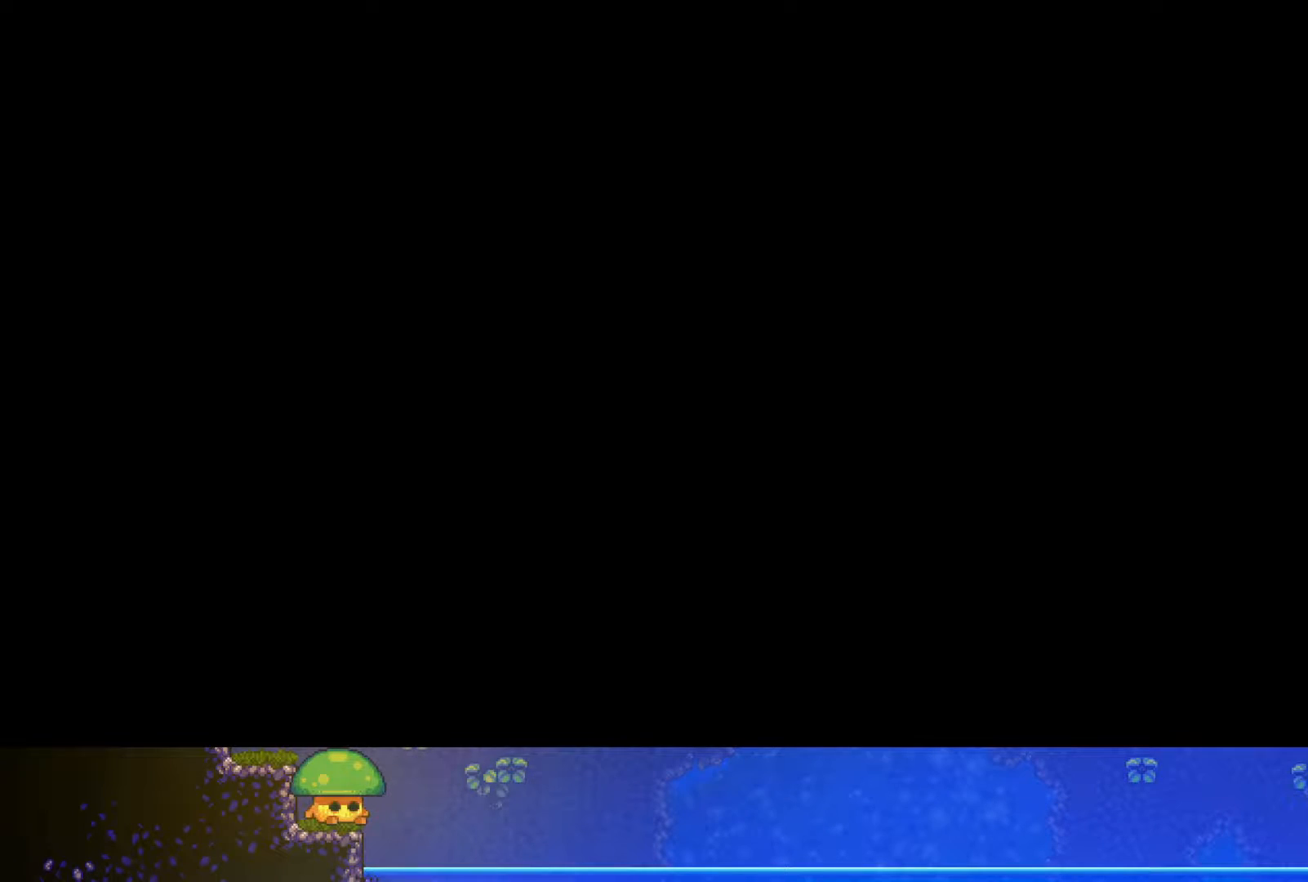
{"buttons": [], "left_stick": "center", "right_stick": "center", "events": []}
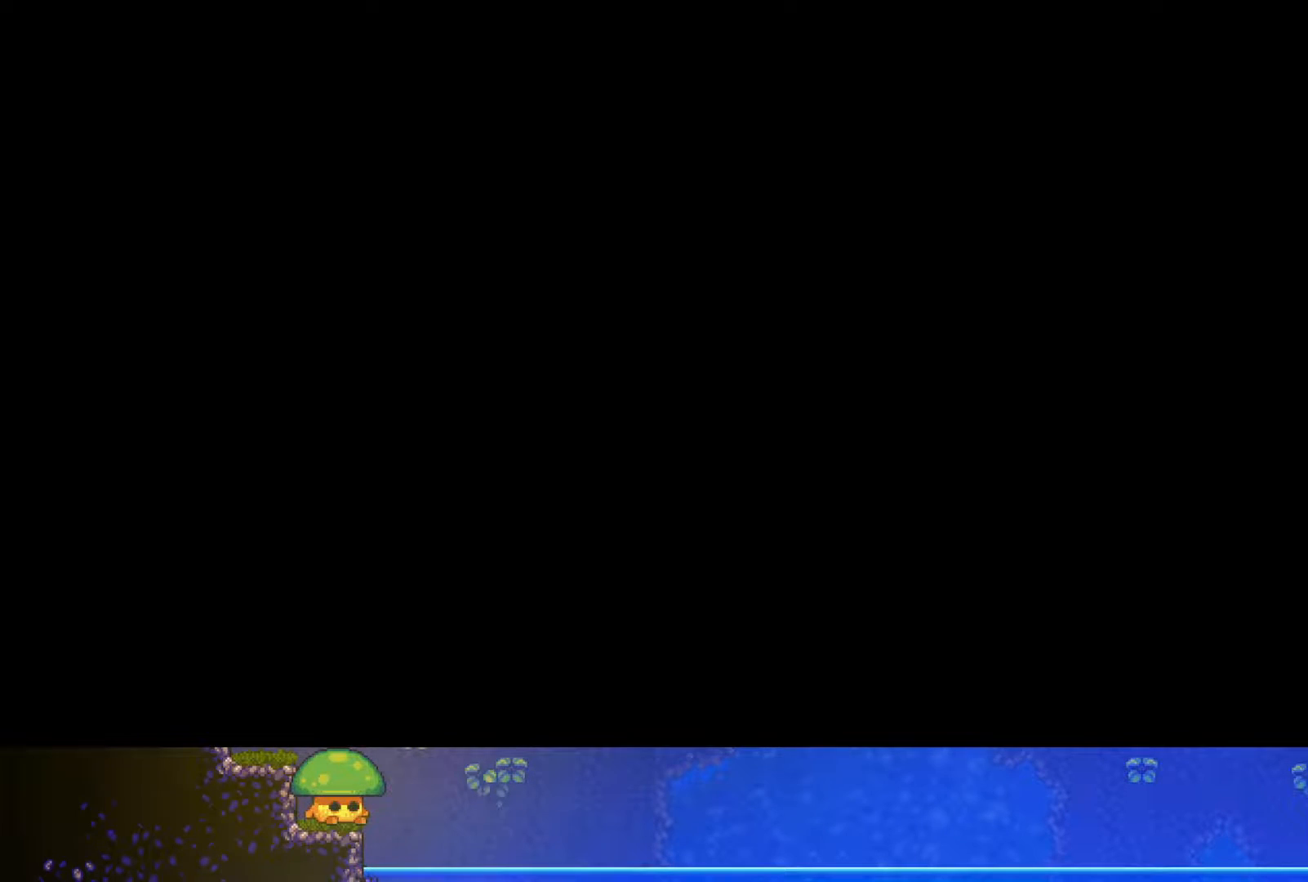
{"buttons": [], "left_stick": "center", "right_stick": "center", "events": []}
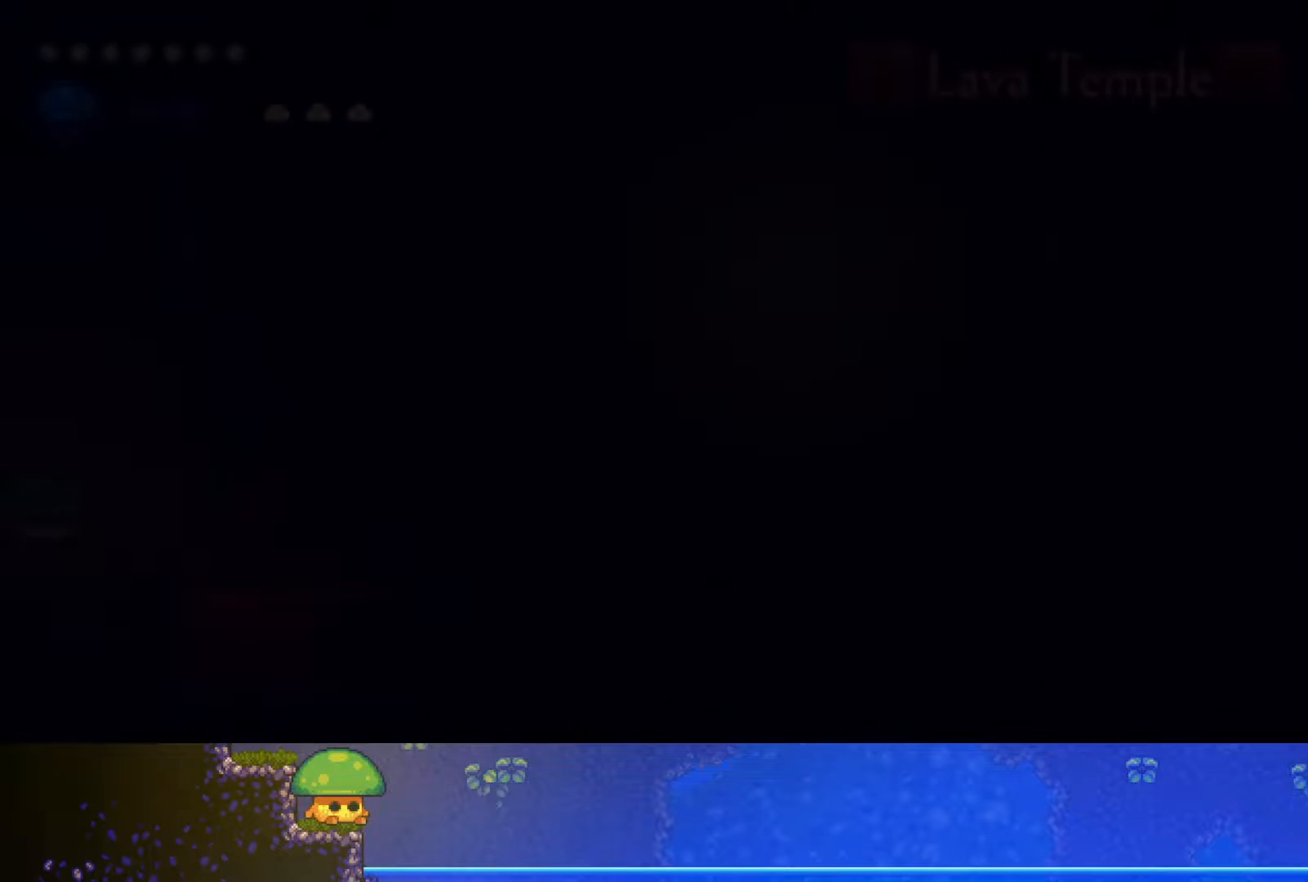
{"buttons": [], "left_stick": "right", "right_stick": "center", "events": [[500, "left_stick", "right"]]}
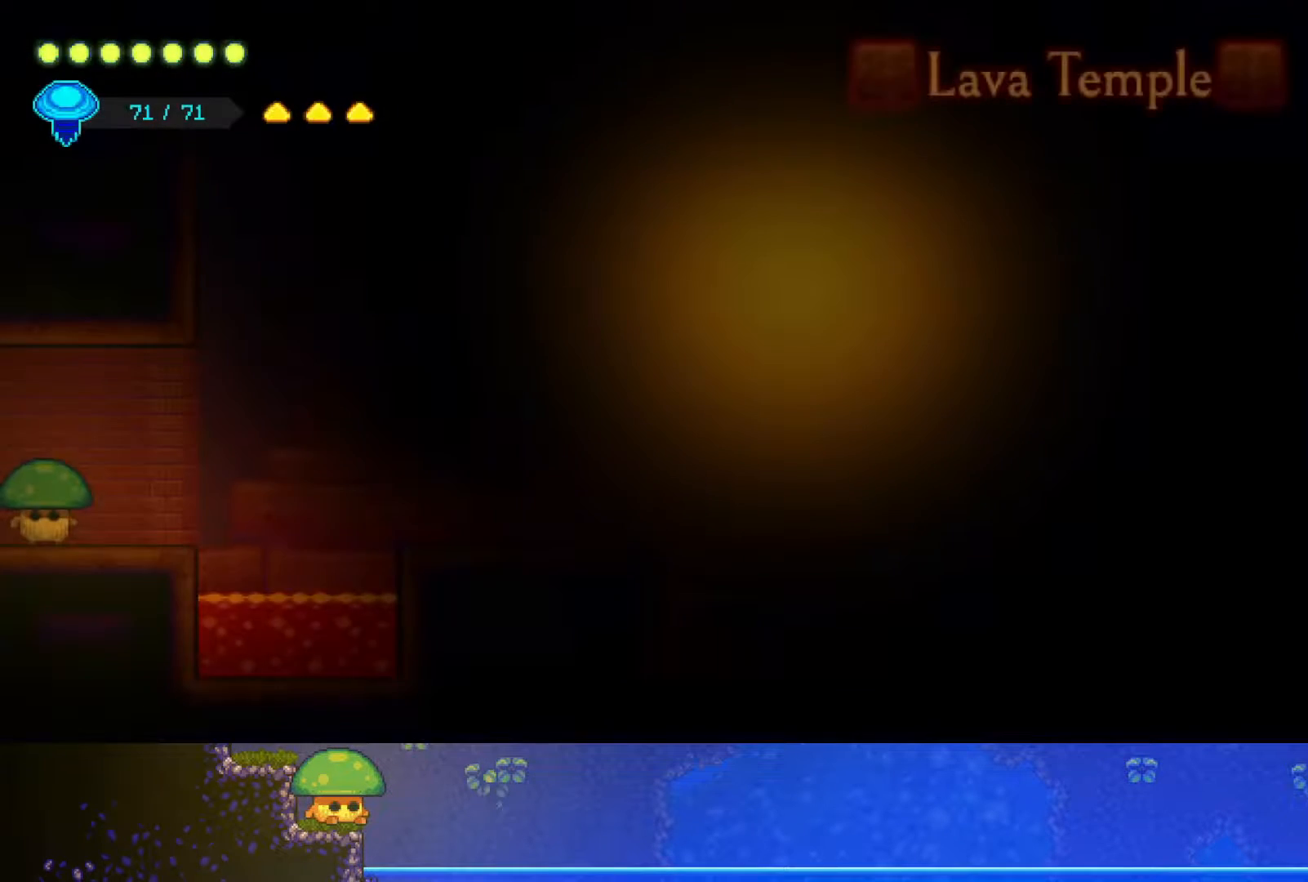
{"buttons": [], "left_stick": "right", "right_stick": "center", "events": [[117, "CROSS", "down"], [317, "CROSS", "up"]]}
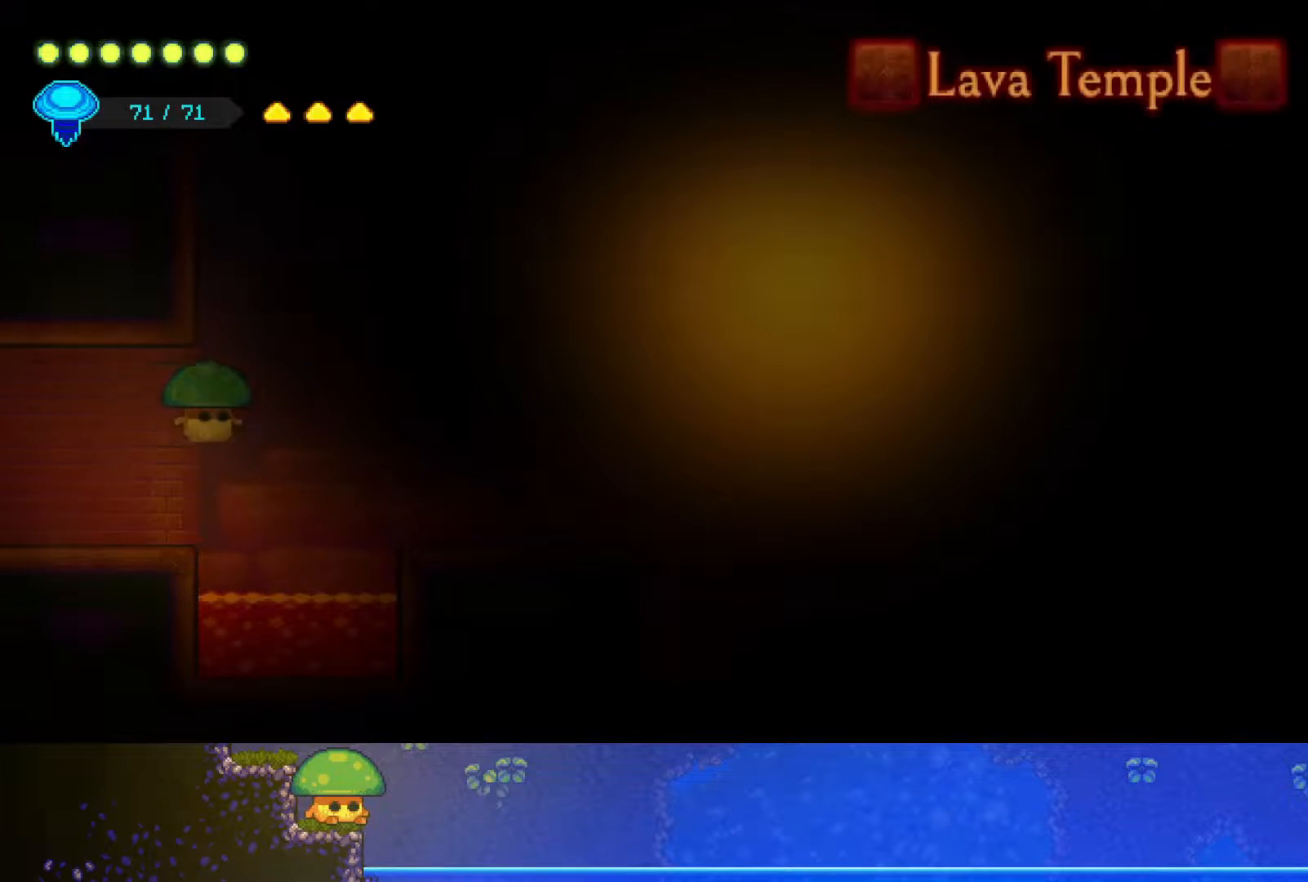
{"buttons": [], "left_stick": "up-right", "right_stick": "center", "events": [[250, "R2", "down"], [333, "left_stick", "up-right"], [350, "R2", "up"]]}
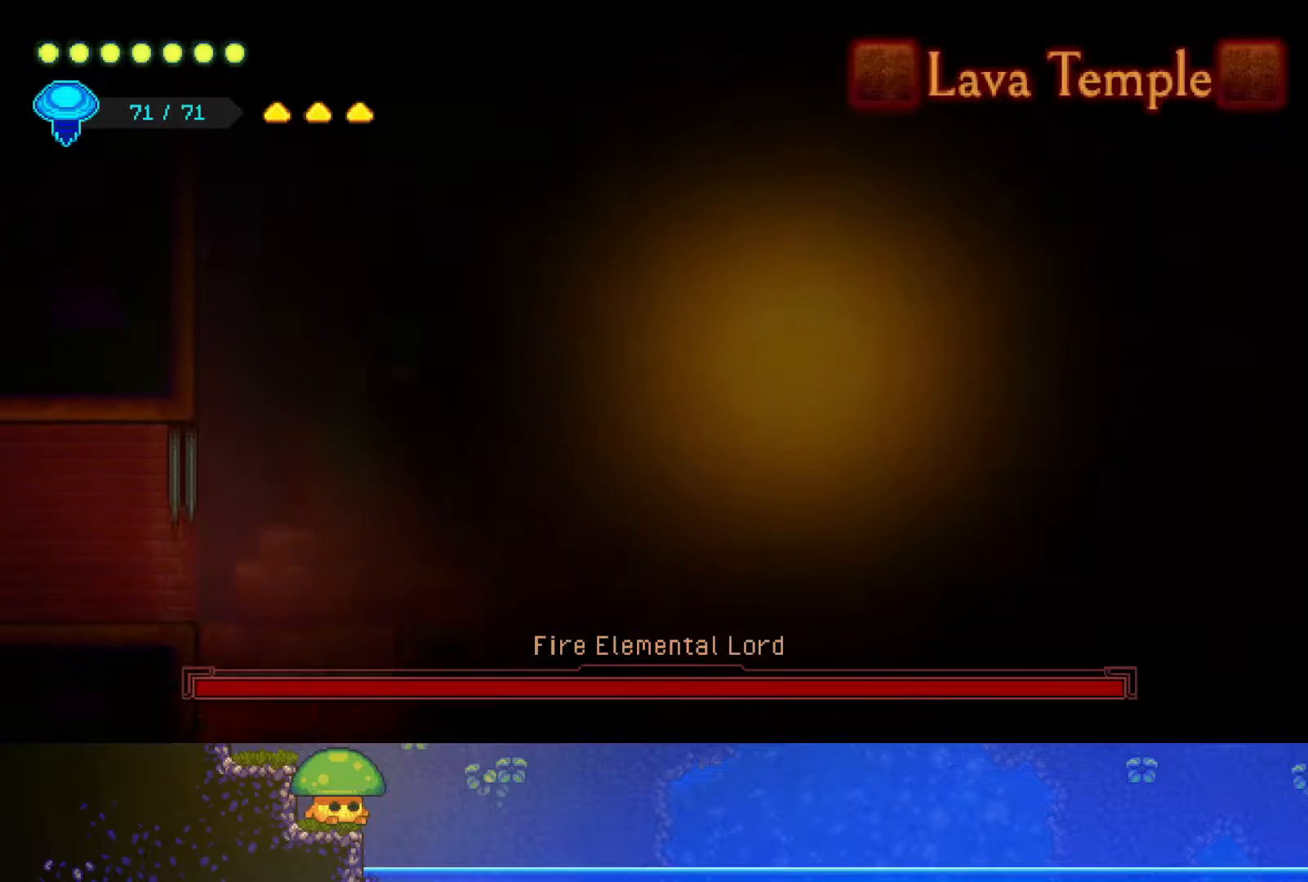
{"buttons": ["SQUARE"], "left_stick": "center", "right_stick": "center", "events": [[117, "left_stick", "right"], [200, "SQUARE", "down"], [317, "SQUARE", "up"], [450, "SQUARE", "down"], [467, "left_stick", "center"]]}
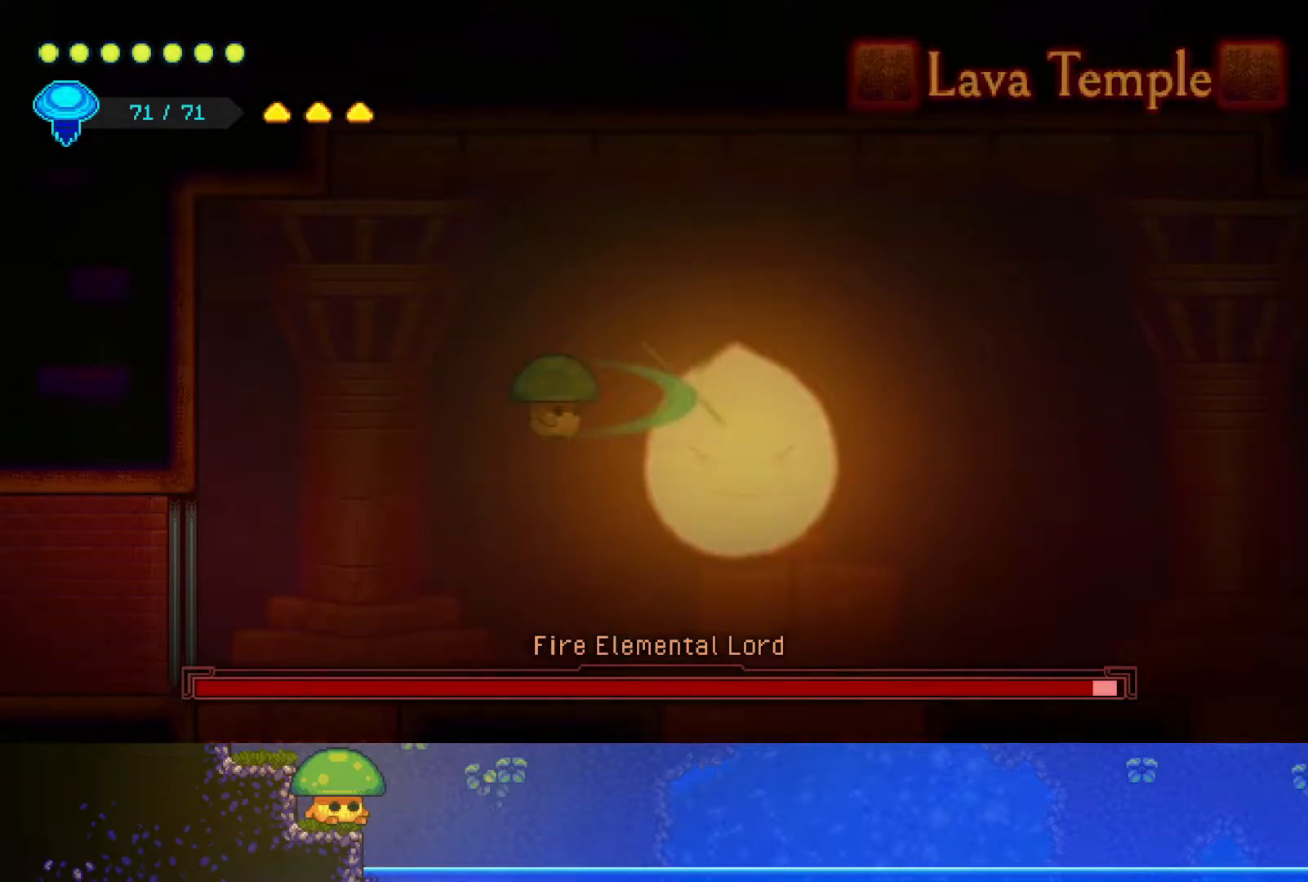
{"buttons": ["CROSS"], "left_stick": "up-right", "right_stick": "center", "events": [[50, "SQUARE", "up"], [417, "left_stick", "up-right"], [450, "CROSS", "down"]]}
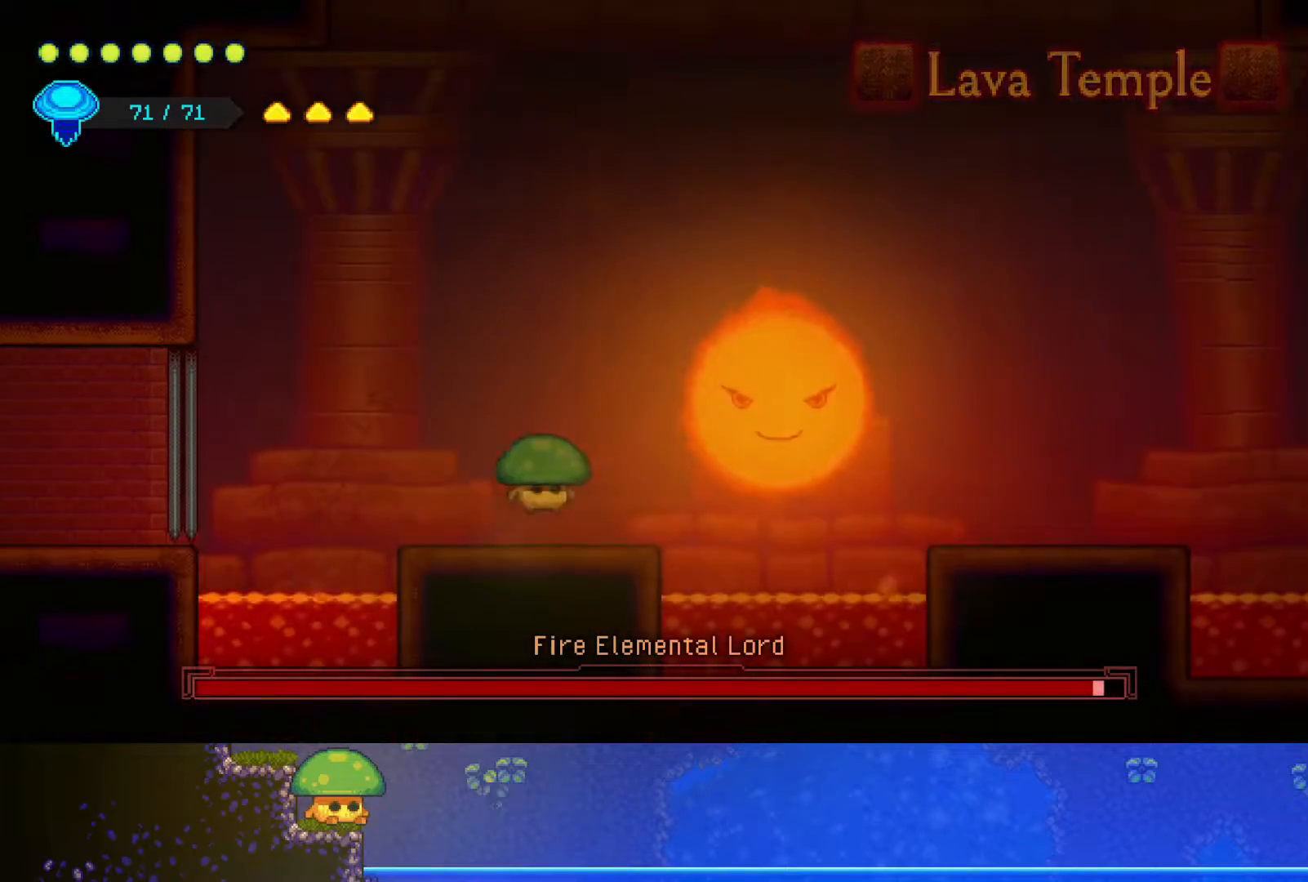
{"buttons": [], "left_stick": "right", "right_stick": "center", "events": [[50, "CROSS", "up"], [67, "R2", "down"], [167, "left_stick", "right"], [300, "R2", "up"], [317, "SQUARE", "down"], [467, "SQUARE", "up"]]}
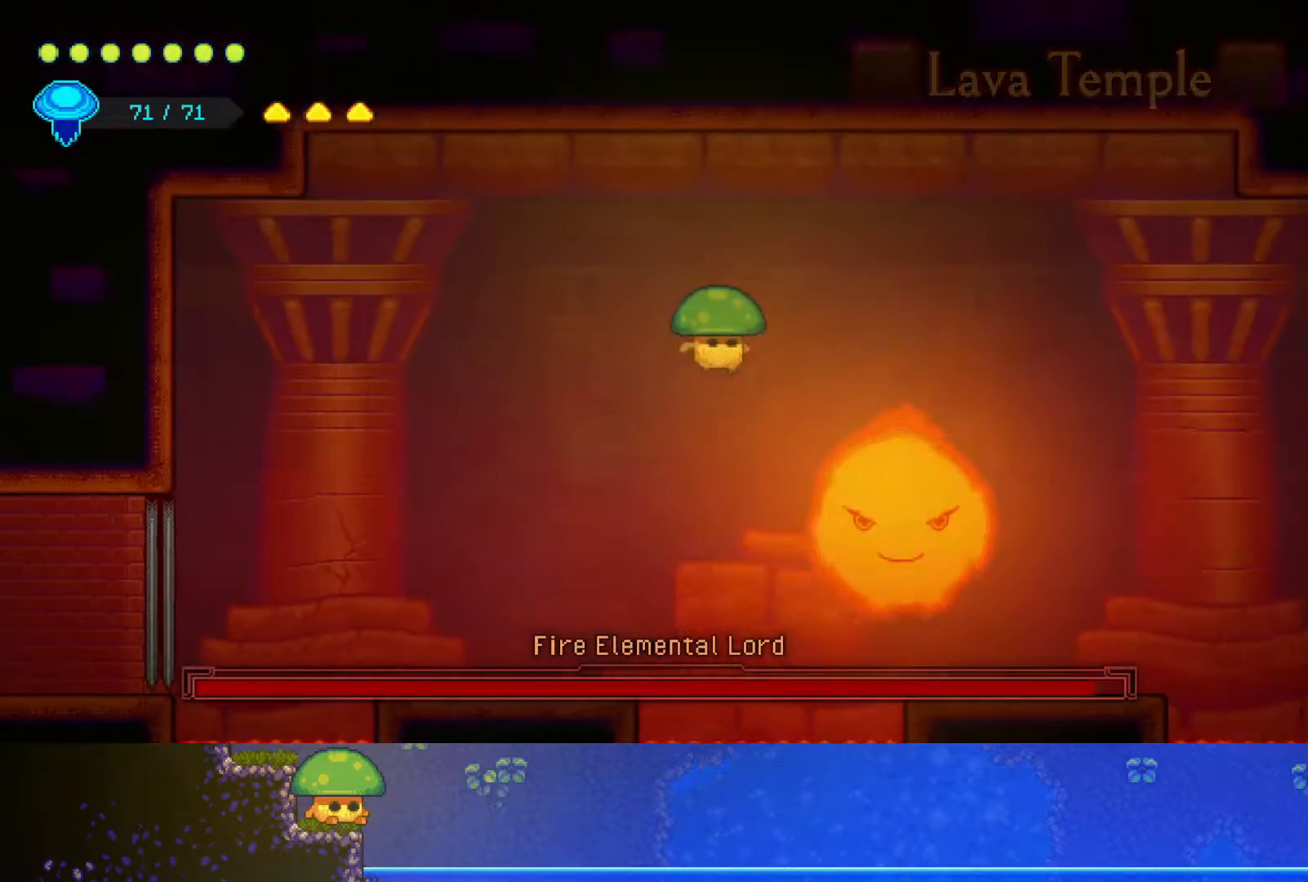
{"buttons": ["SQUARE"], "left_stick": "left", "right_stick": "center", "events": [[50, "left_stick", "down-right"], [117, "SQUARE", "down"], [150, "left_stick", "center"], [250, "SQUARE", "up"], [400, "SQUARE", "down"], [500, "left_stick", "left"]]}
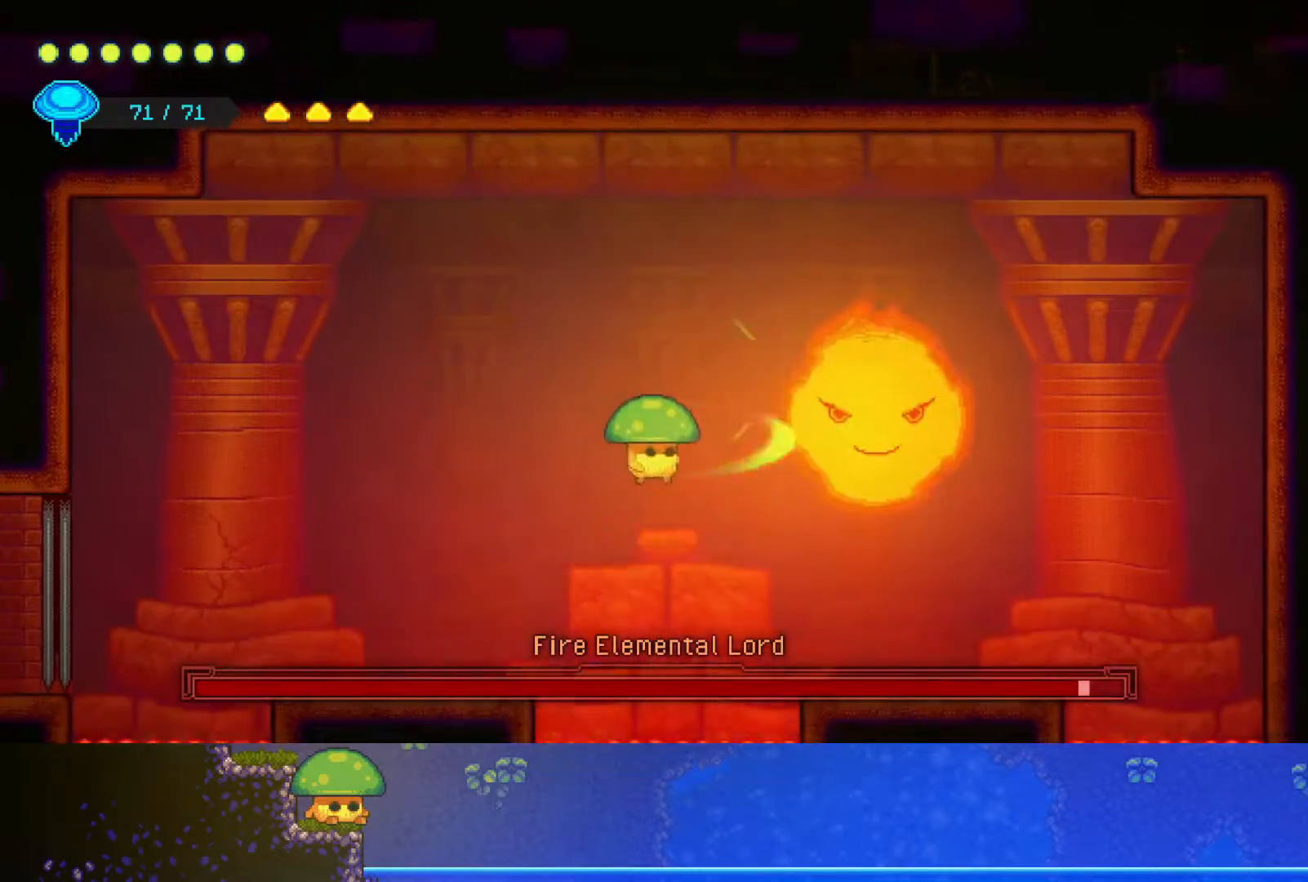
{"buttons": [], "left_stick": "left", "right_stick": "center", "events": [[17, "SQUARE", "up"]]}